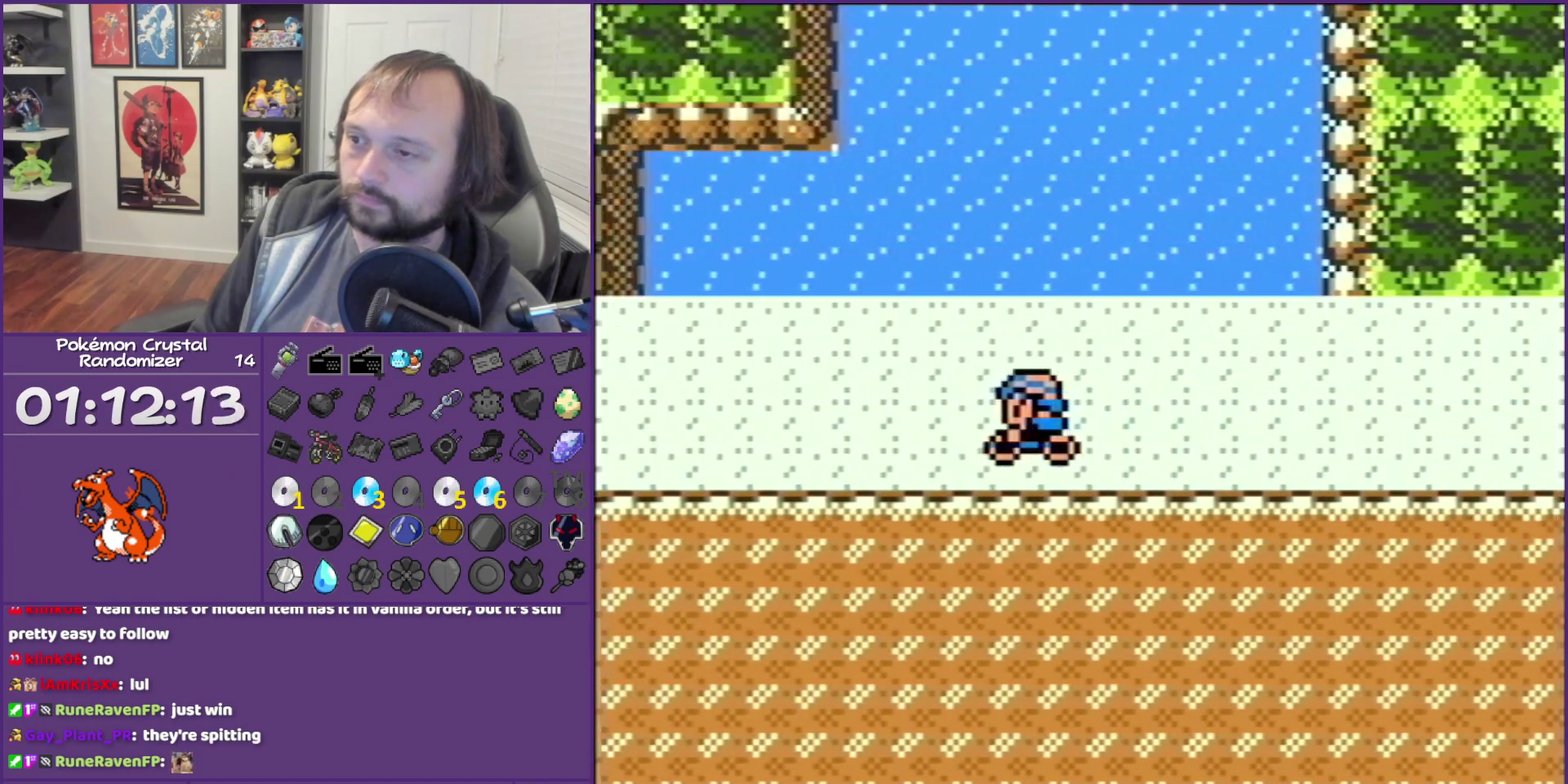
Gameplay with a controller (Nintendo layout); each line is a JSON object with the inputs held at the frame after it. "events" lists button and stick changes between this image and that frame as [ms after this image, input, new state], when the widget could be followed in between. Not read: L3 R3.
{"buttons": ["DPAD_LEFT"], "events": []}
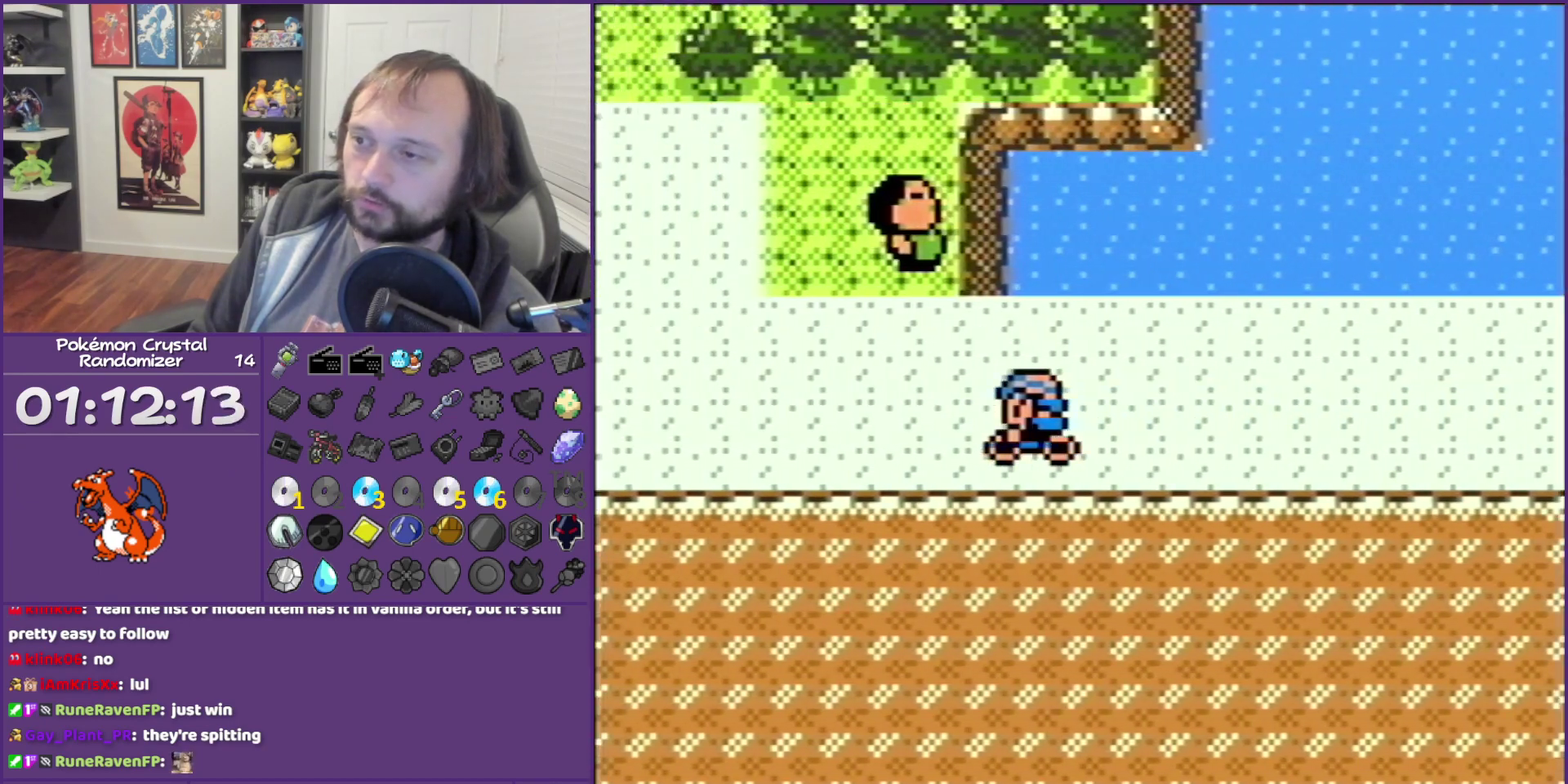
{"buttons": ["DPAD_LEFT"], "events": []}
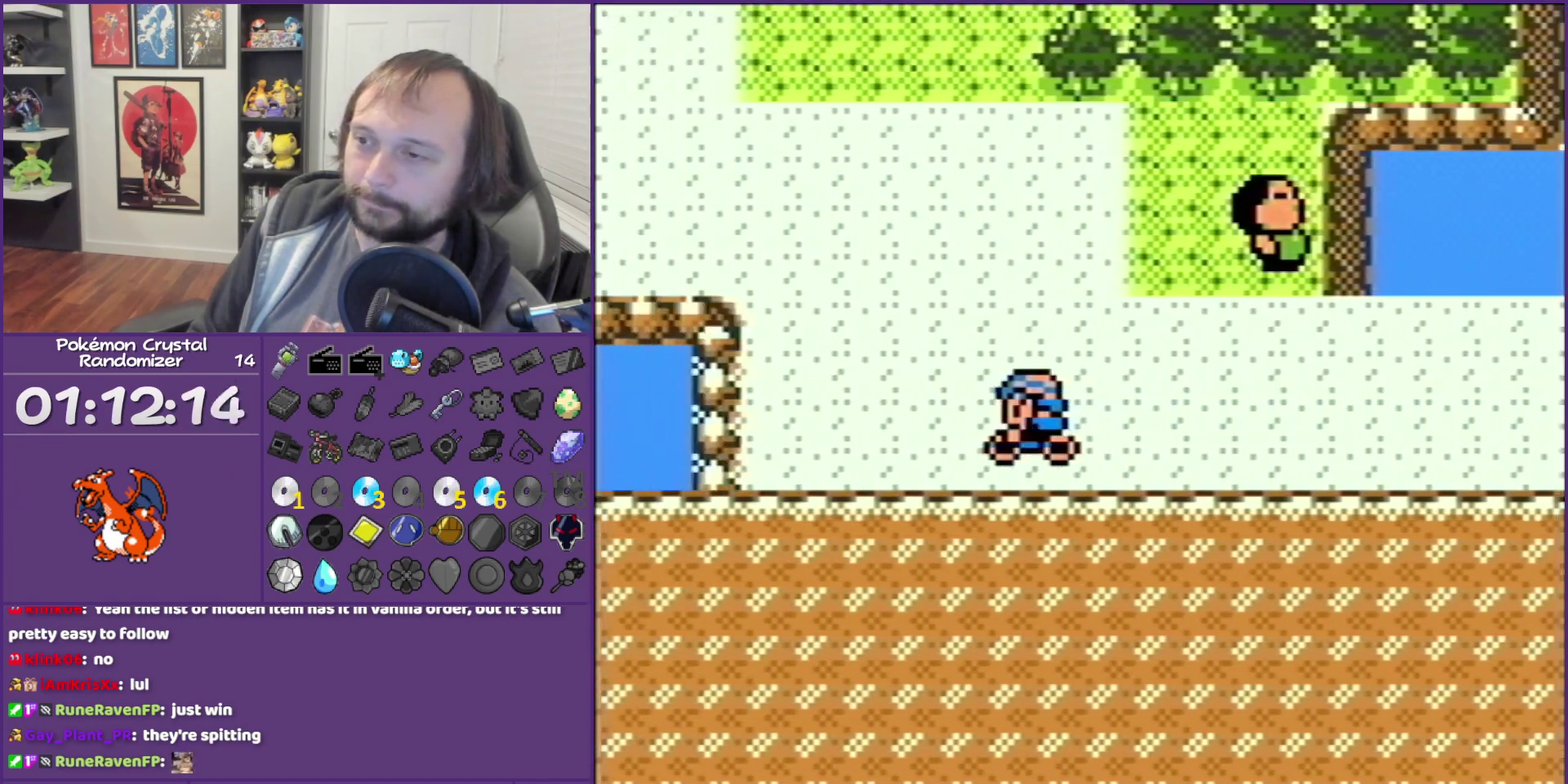
{"buttons": ["DPAD_UP"], "events": [[267, "DPAD_LEFT", "up"], [267, "DPAD_UP", "down"]]}
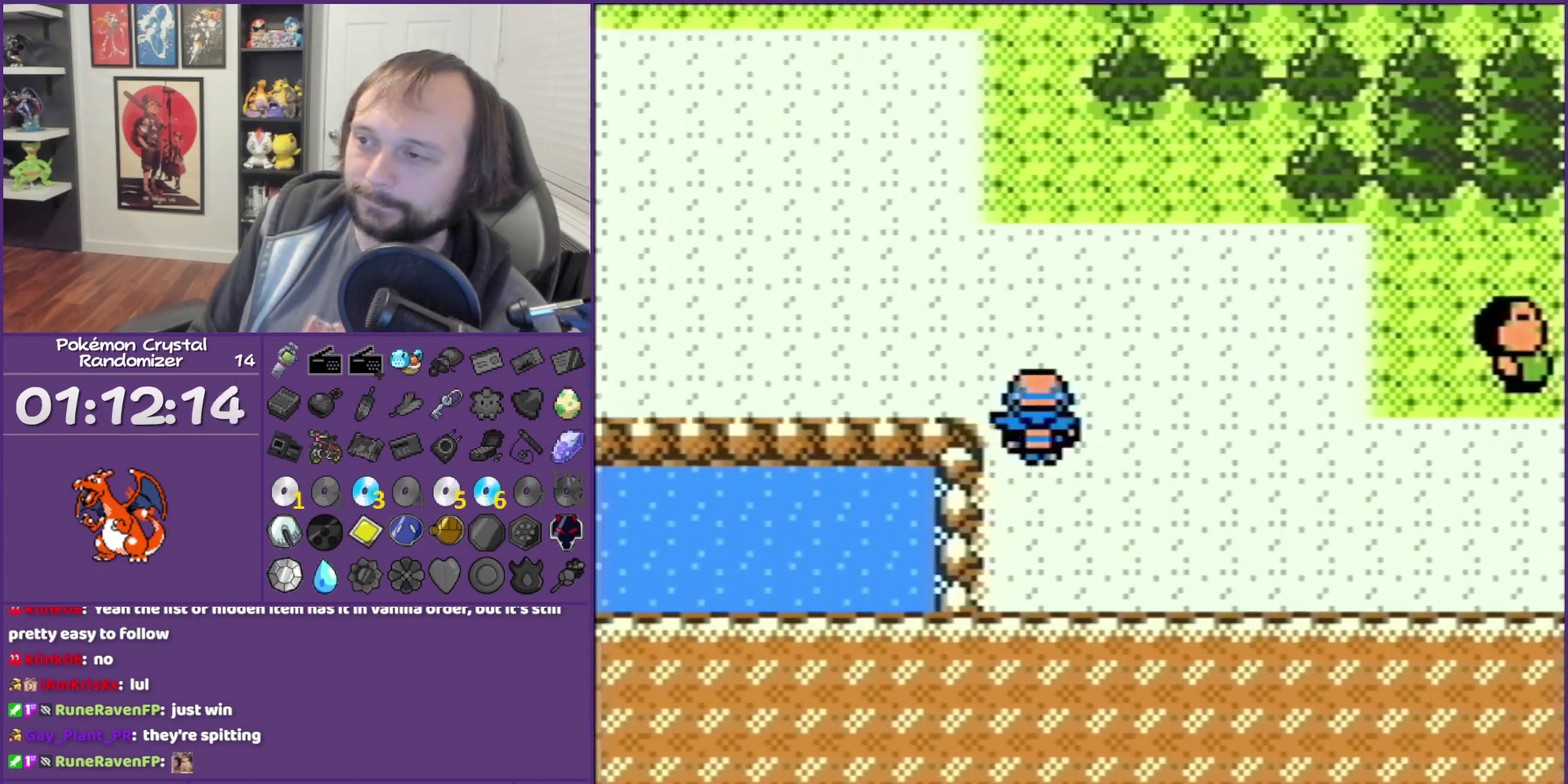
{"buttons": [], "events": [[250, "DPAD_UP", "up"]]}
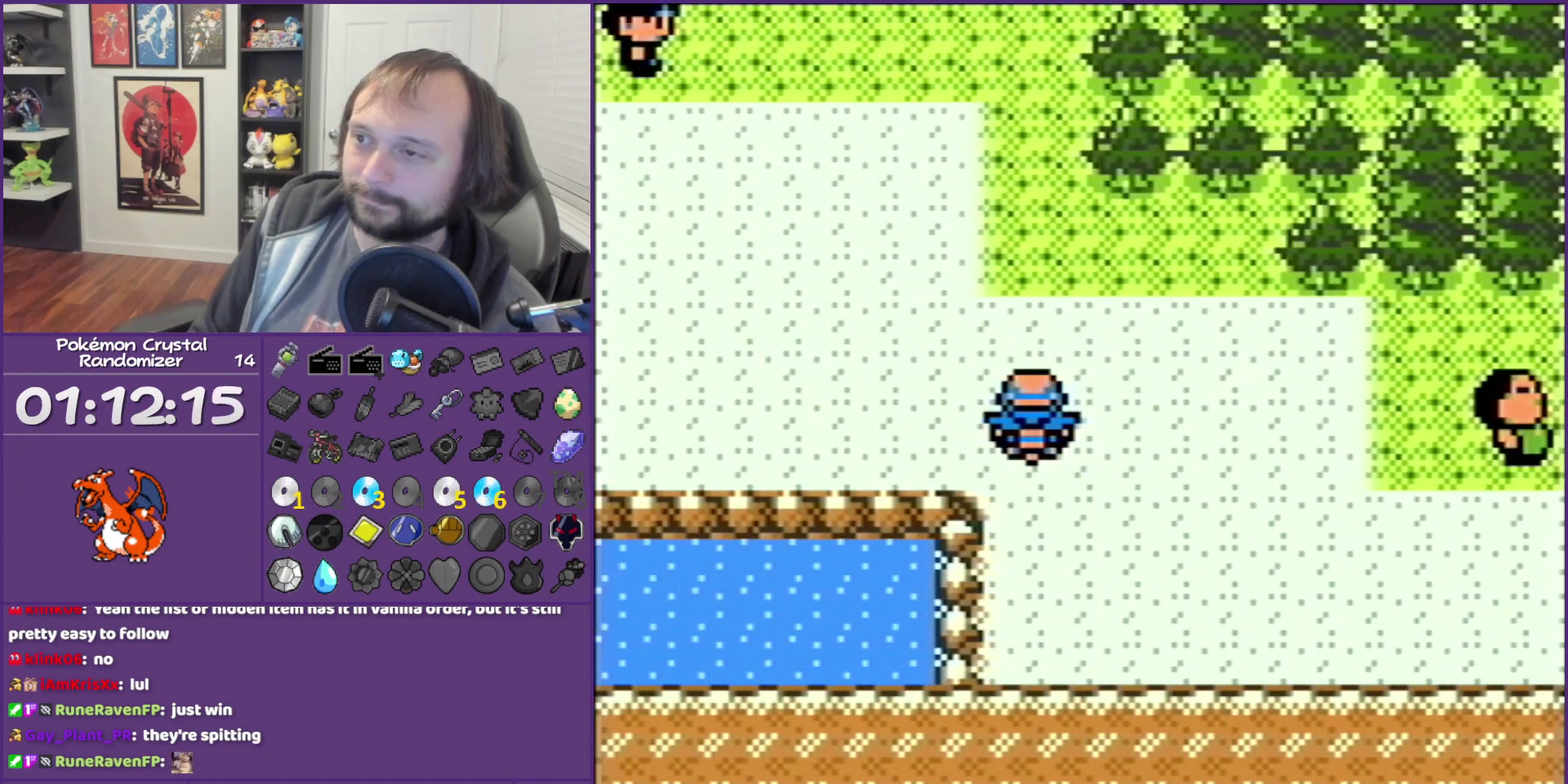
{"buttons": [], "events": [[33, "DPAD_LEFT", "down"], [450, "DPAD_LEFT", "up"]]}
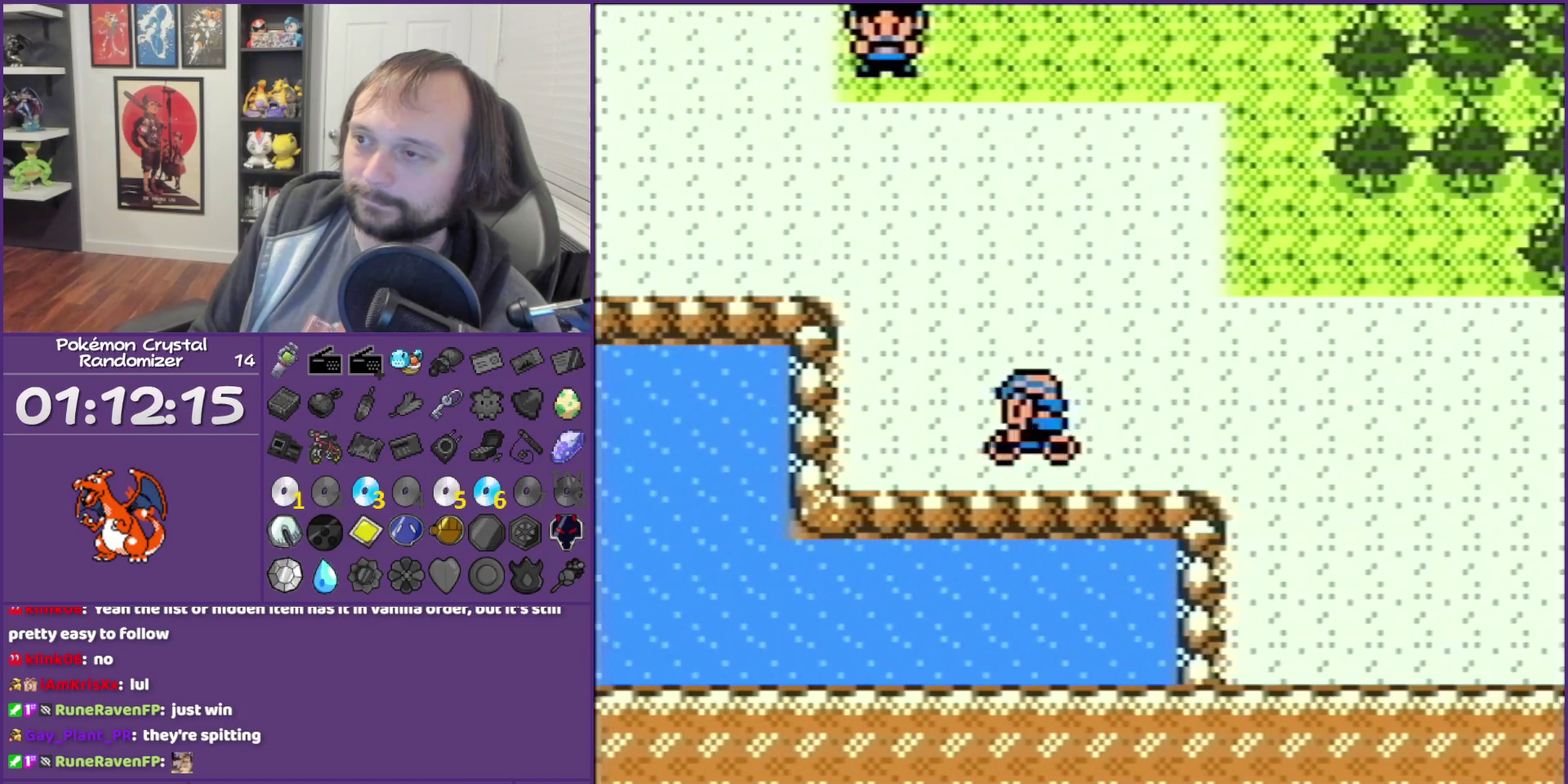
{"buttons": ["DPAD_UP"], "events": [[350, "DPAD_UP", "down"]]}
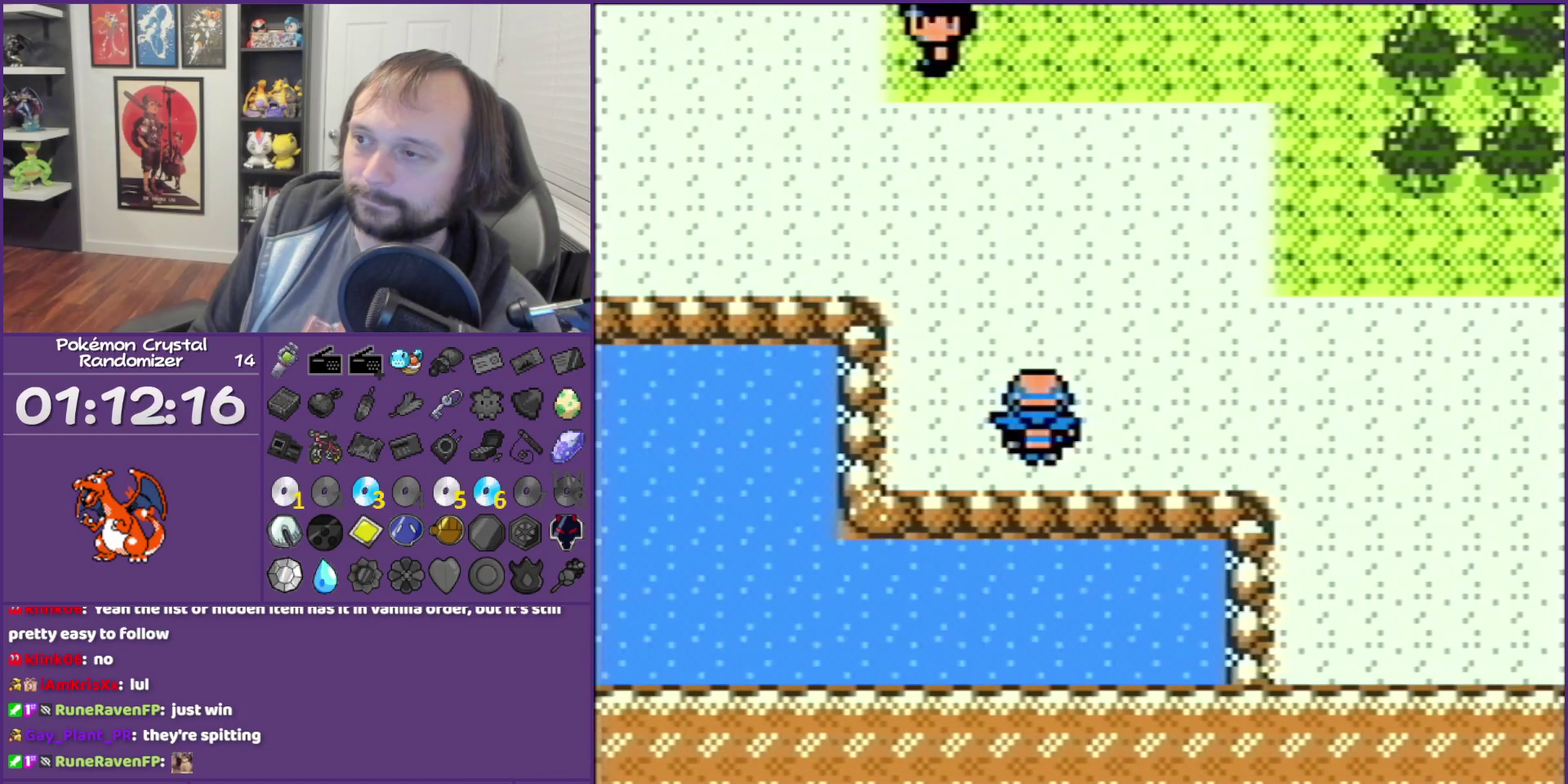
{"buttons": ["DPAD_LEFT"], "events": [[283, "DPAD_LEFT", "down"], [283, "DPAD_UP", "up"]]}
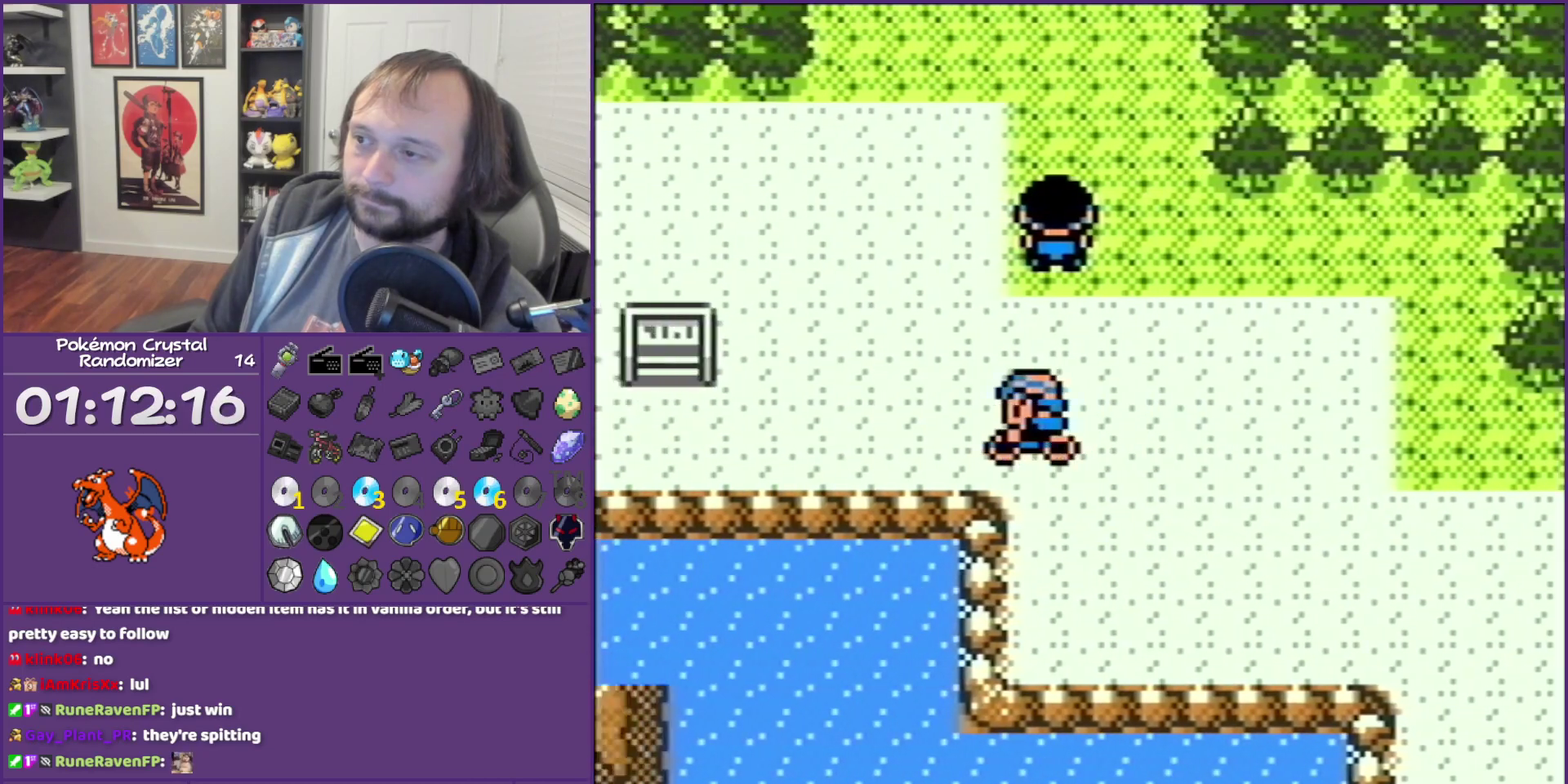
{"buttons": ["DPAD_LEFT"], "events": [[200, "DPAD_UP", "down"], [283, "DPAD_UP", "up"]]}
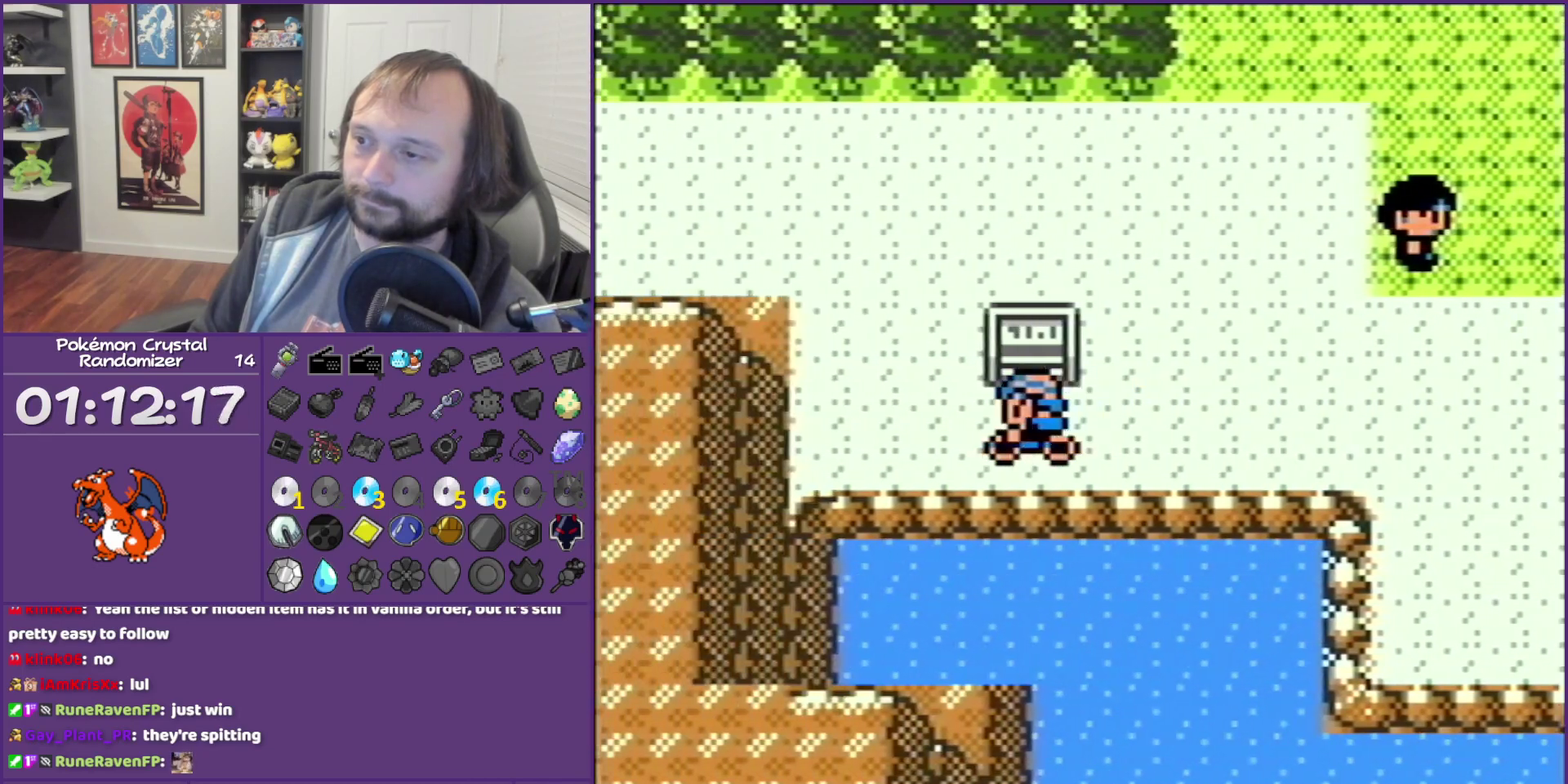
{"buttons": ["DPAD_LEFT"], "events": [[250, "DPAD_LEFT", "up"], [250, "DPAD_UP", "down"], [350, "DPAD_LEFT", "down"], [450, "DPAD_UP", "up"]]}
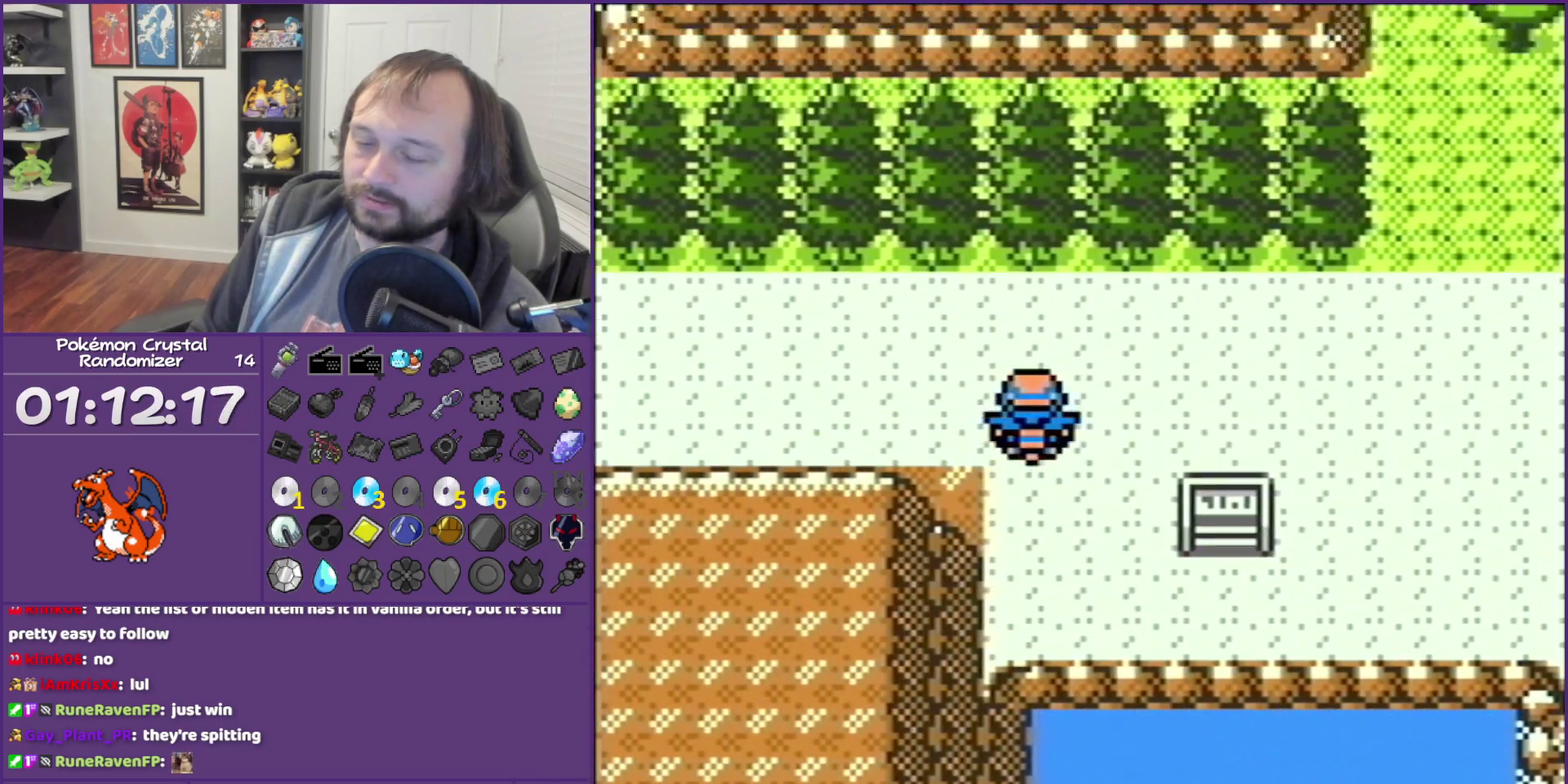
{"buttons": ["DPAD_LEFT"], "events": []}
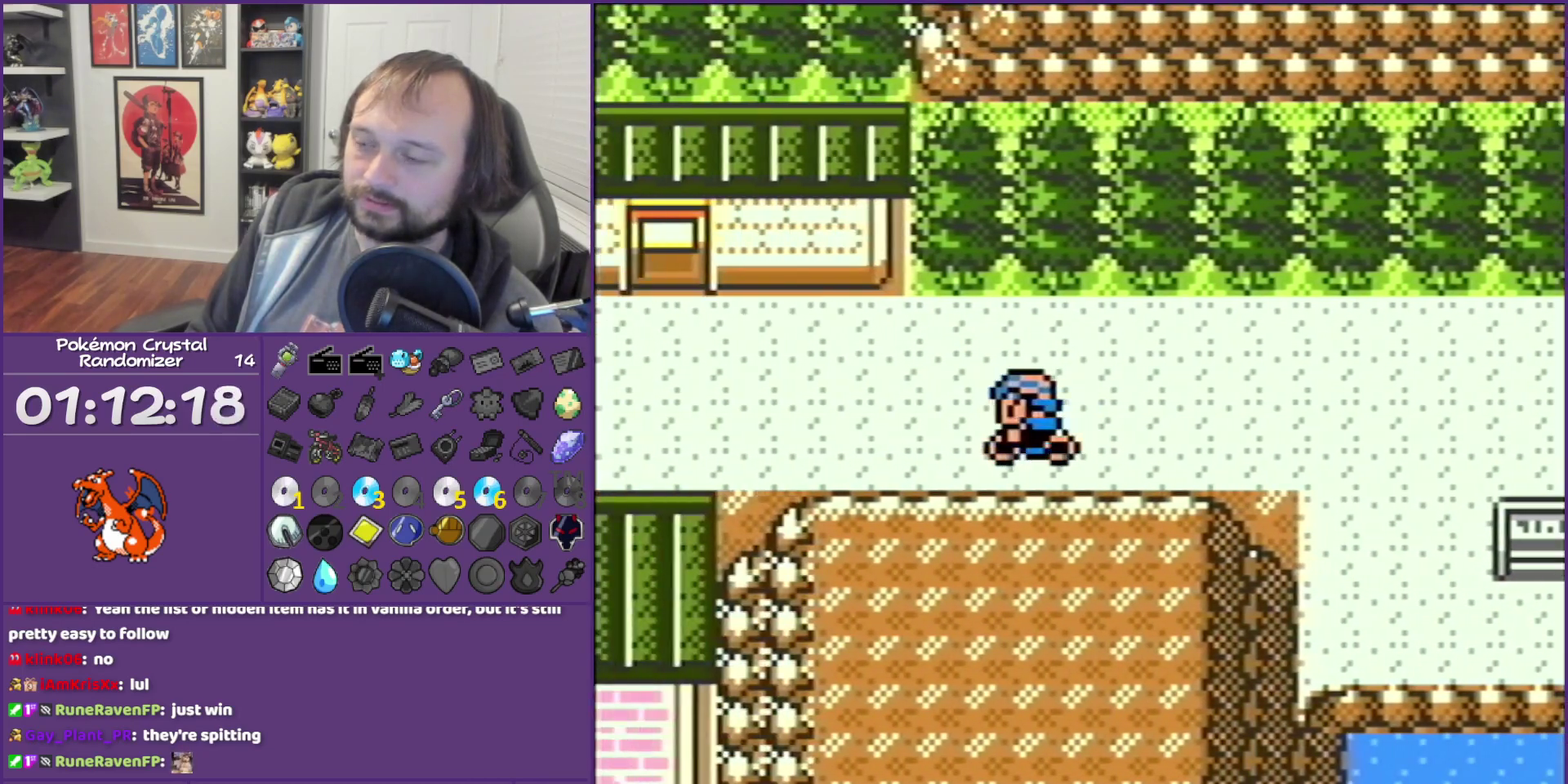
{"buttons": ["DPAD_LEFT"], "events": []}
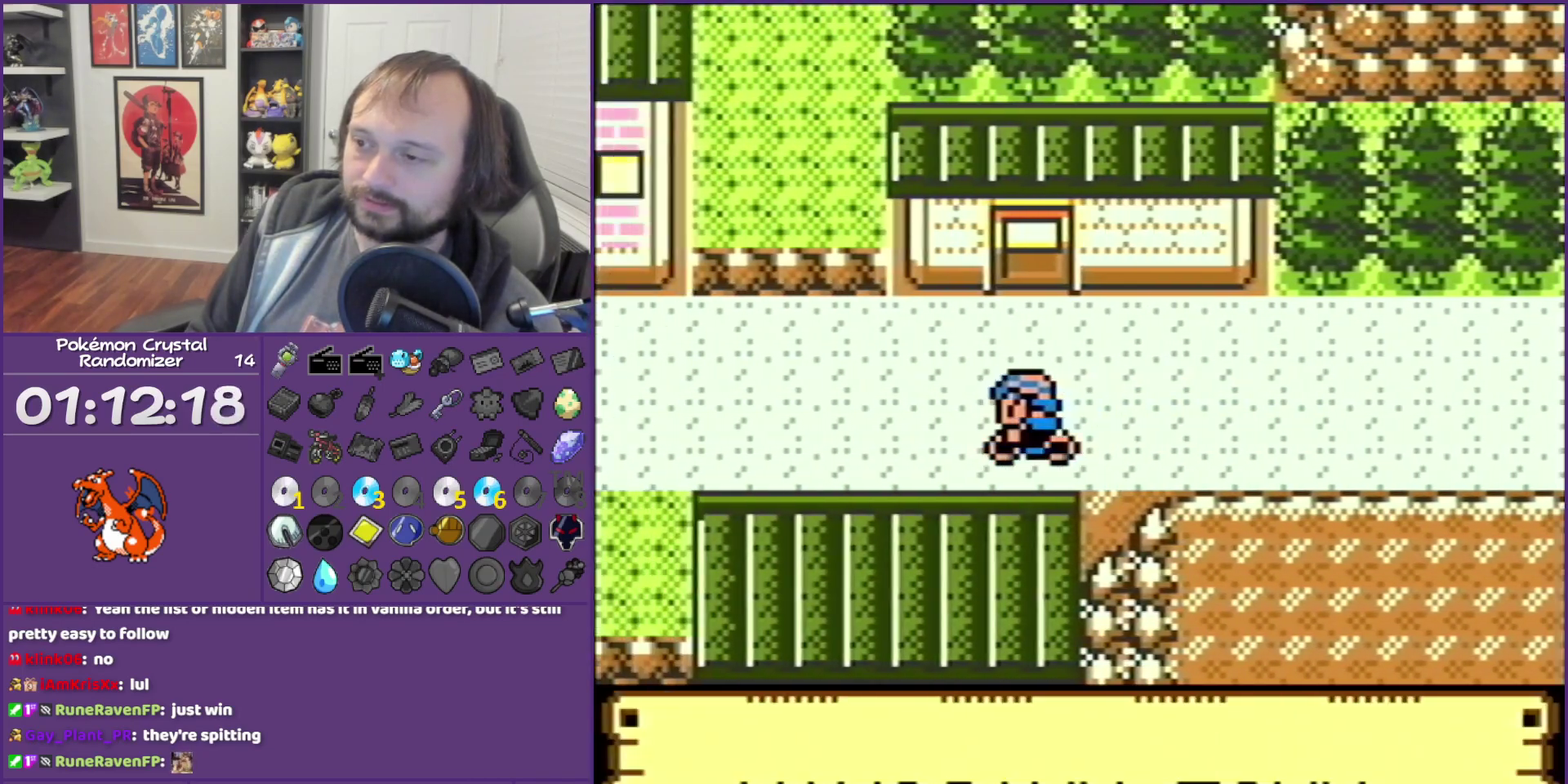
{"buttons": ["DPAD_LEFT"], "events": []}
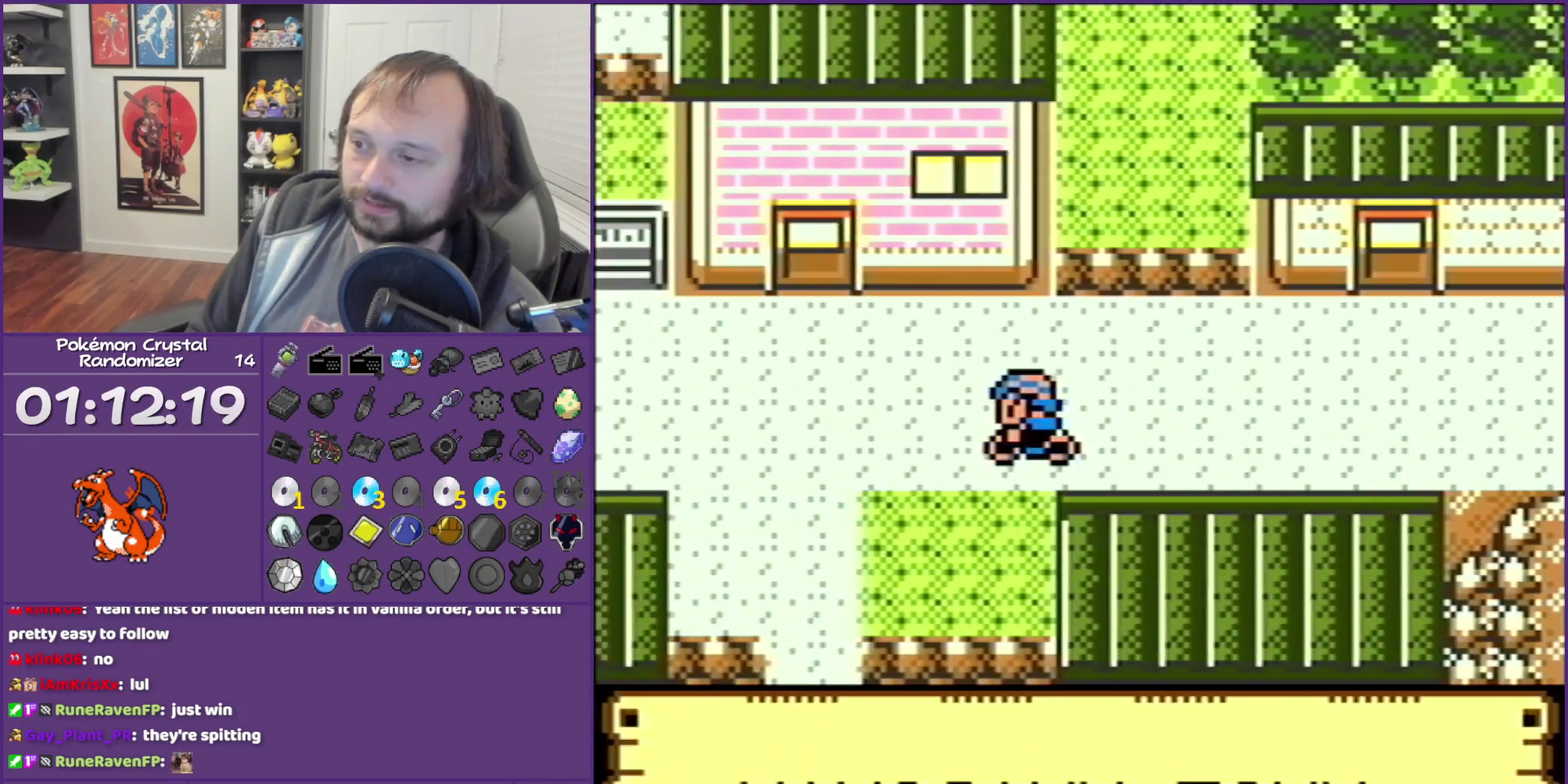
{"buttons": ["DPAD_DOWN"], "events": [[183, "DPAD_DOWN", "down"], [183, "DPAD_LEFT", "up"]]}
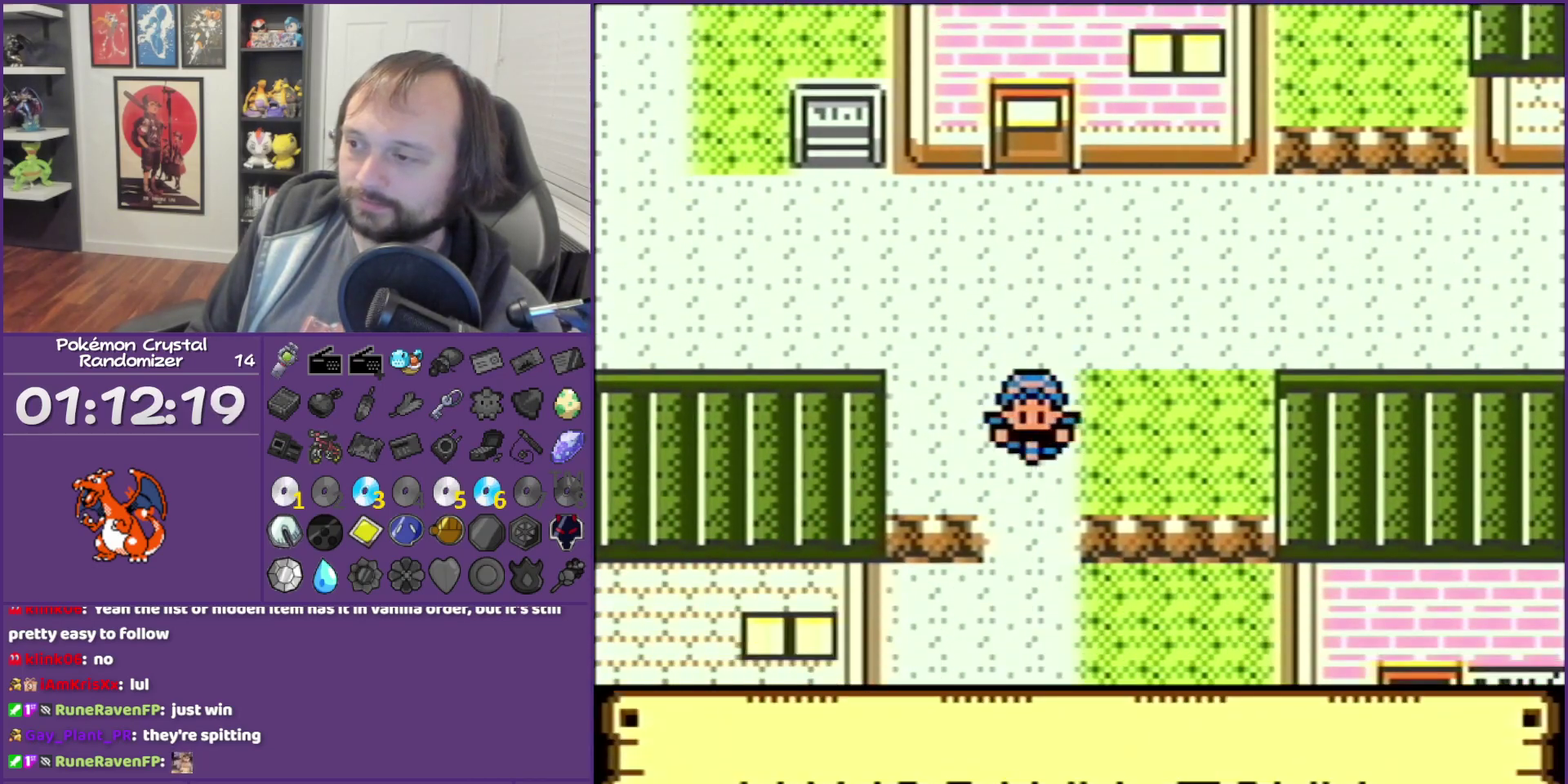
{"buttons": [], "events": [[67, "DPAD_DOWN", "up"]]}
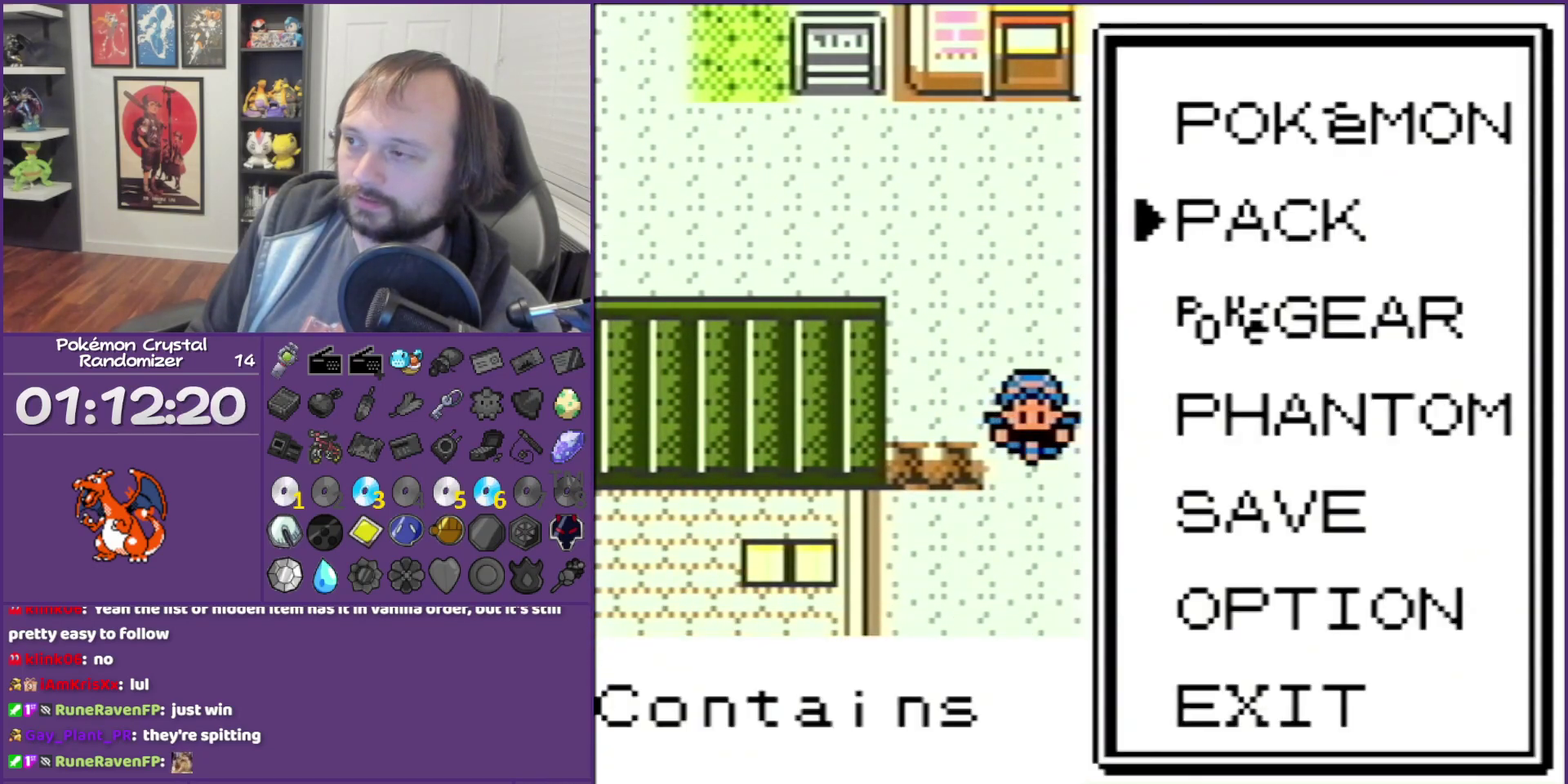
{"buttons": ["A"], "events": [[317, "DPAD_UP", "down"], [383, "A", "down"], [383, "DPAD_UP", "up"]]}
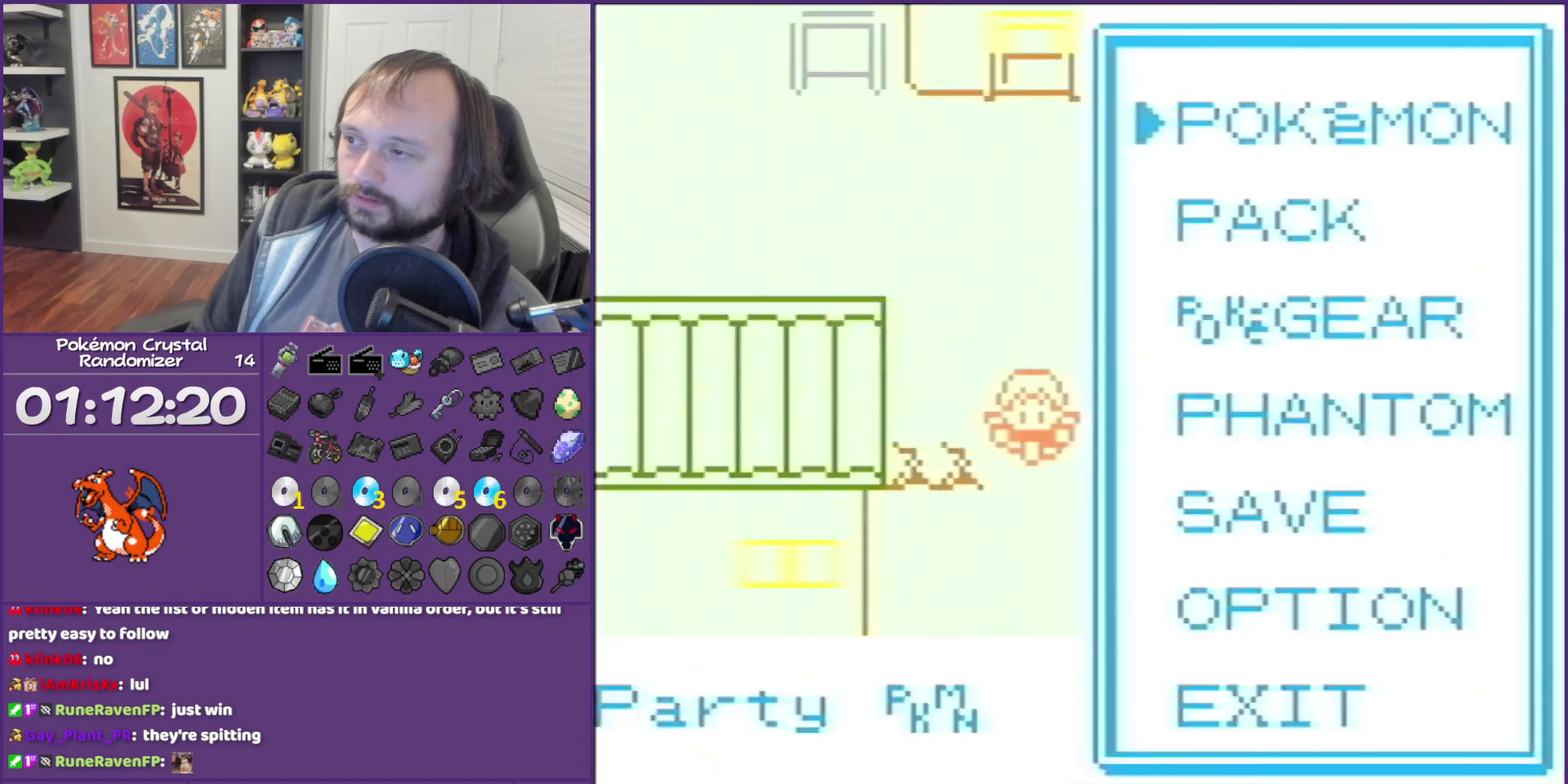
{"buttons": [], "events": [[33, "A", "up"]]}
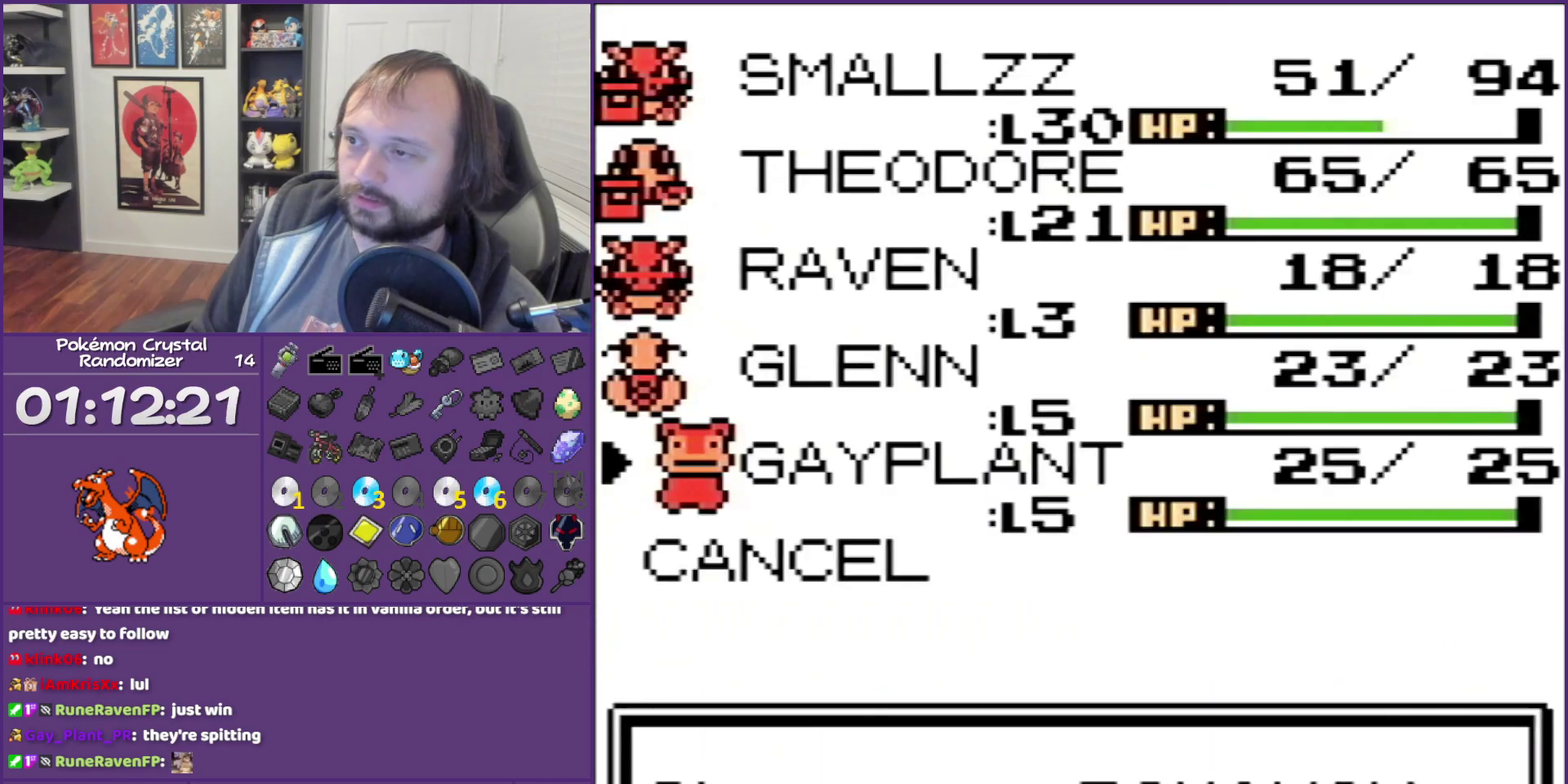
{"buttons": ["B"], "events": [[433, "B", "down"]]}
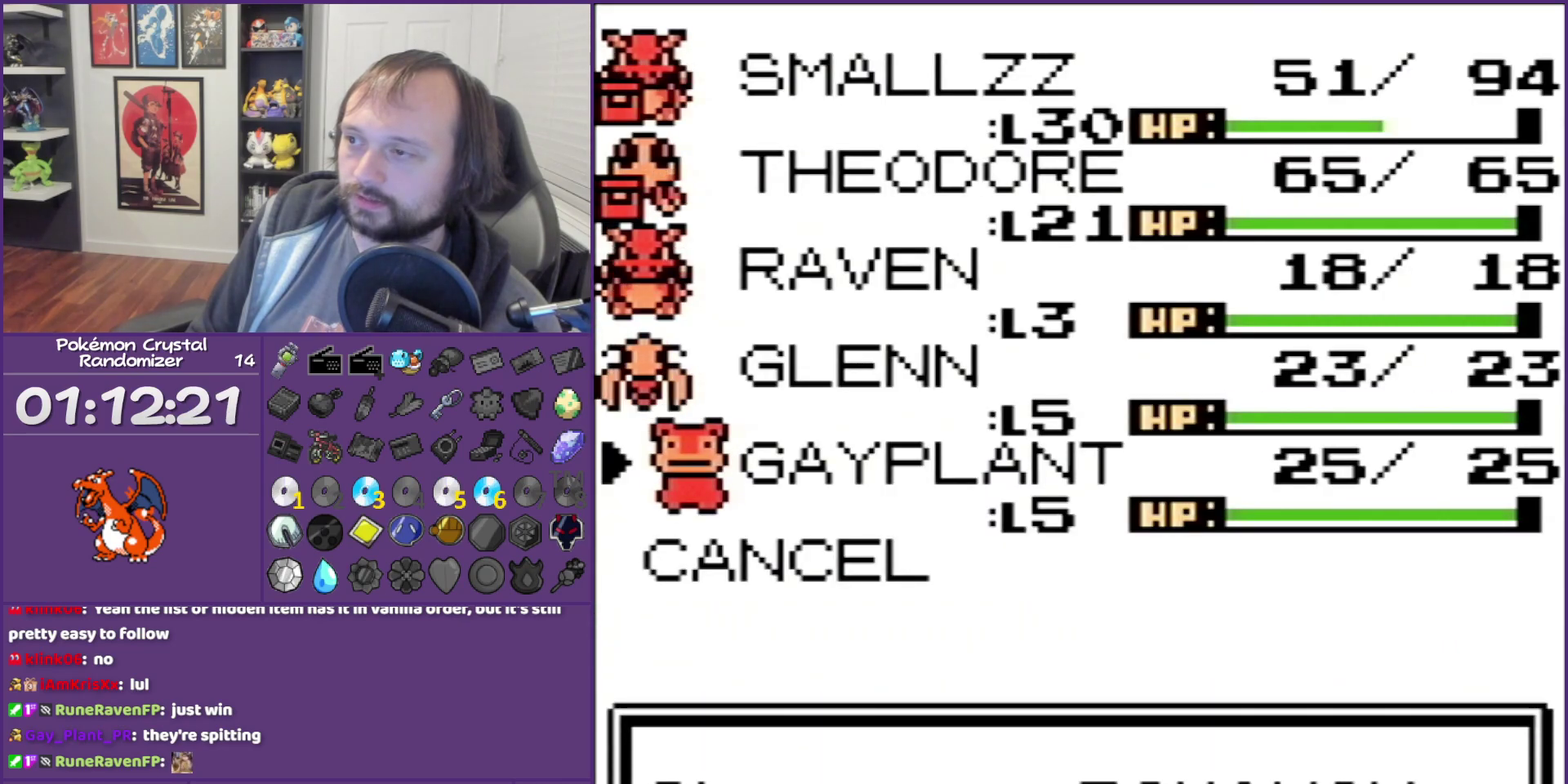
{"buttons": ["B"], "events": [[67, "B", "up"], [150, "B", "down"]]}
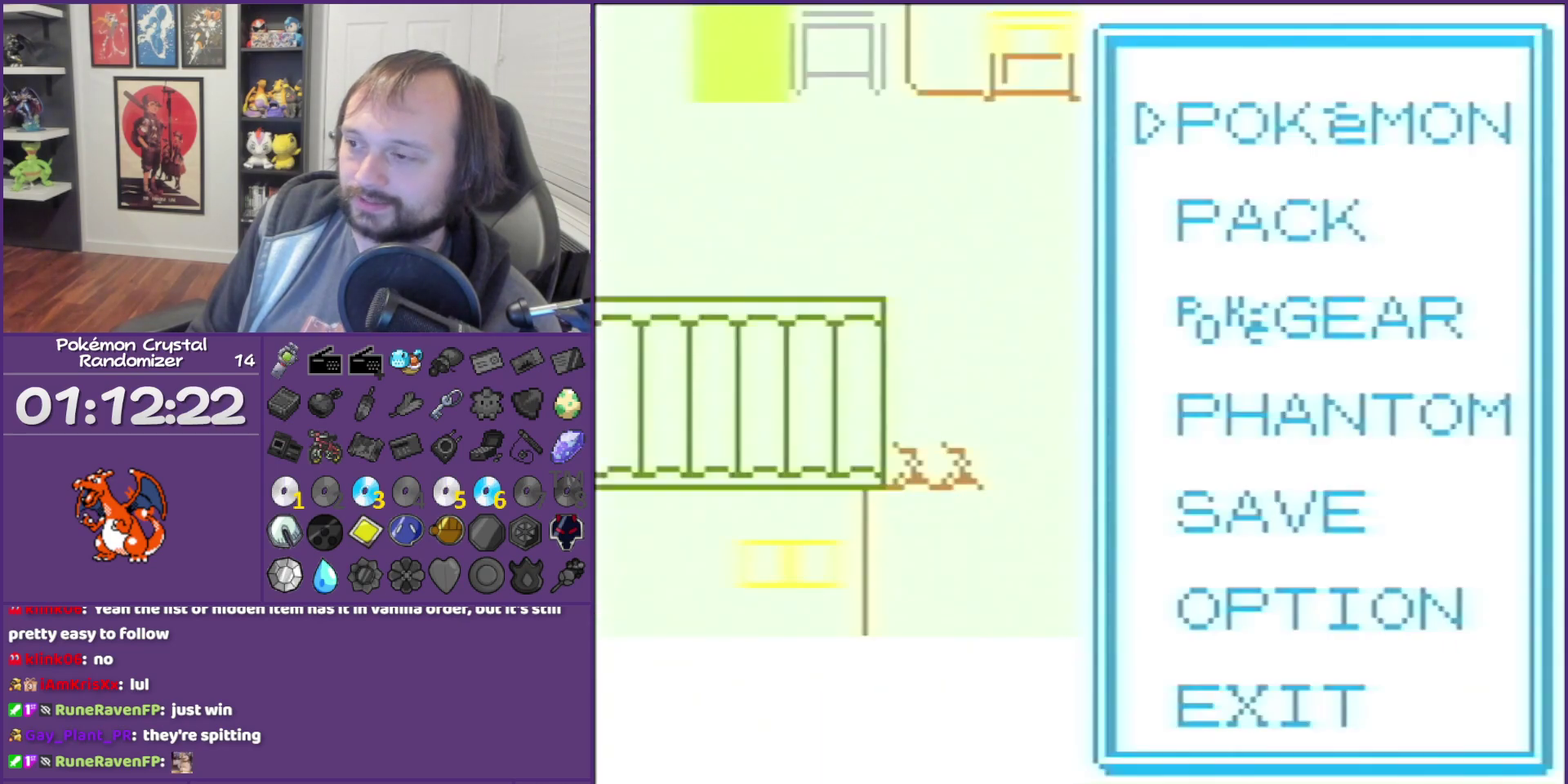
{"buttons": ["B"], "events": [[67, "B", "up"], [500, "B", "down"]]}
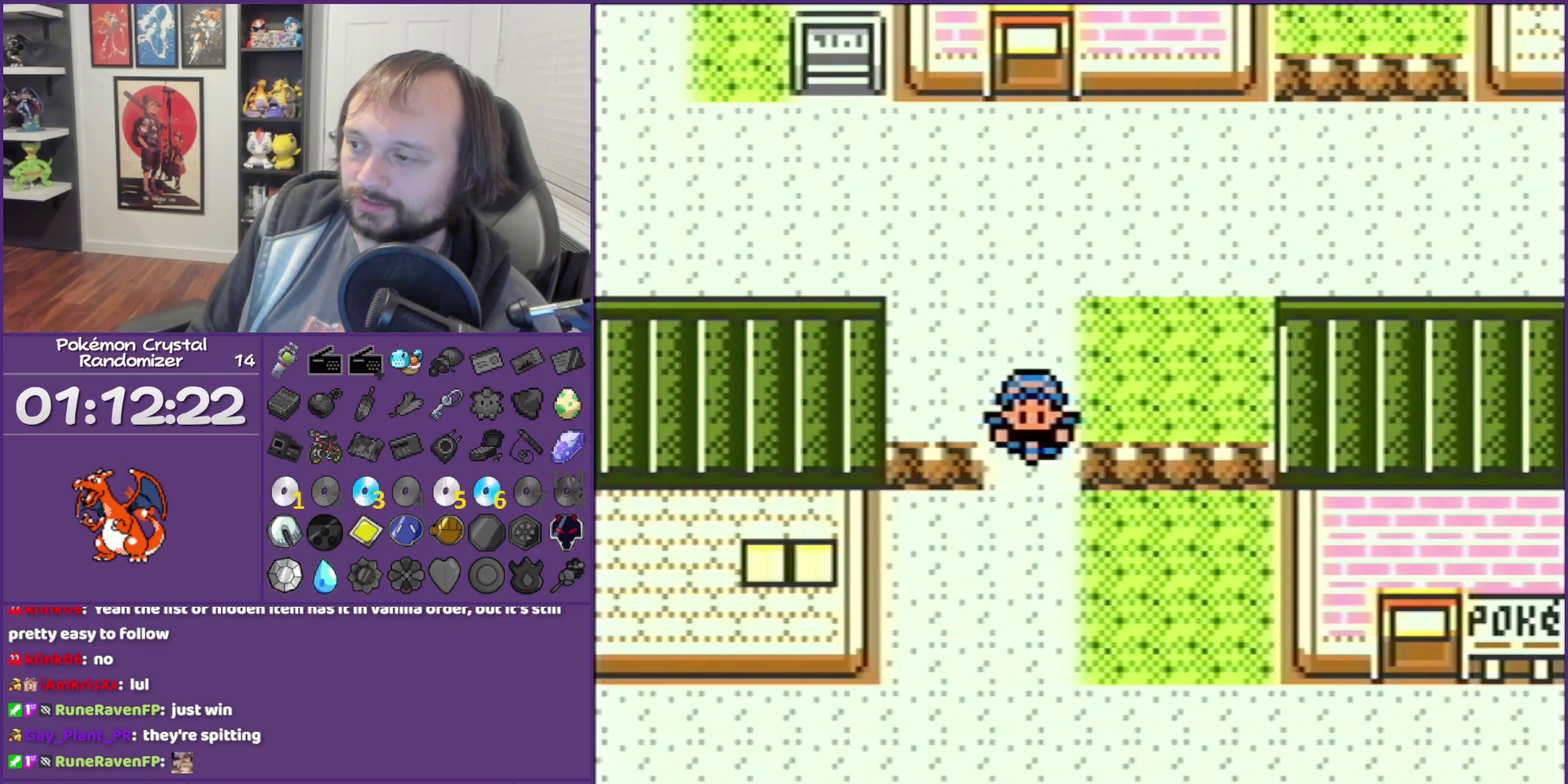
{"buttons": ["DPAD_DOWN"], "events": [[133, "B", "up"], [133, "DPAD_DOWN", "down"]]}
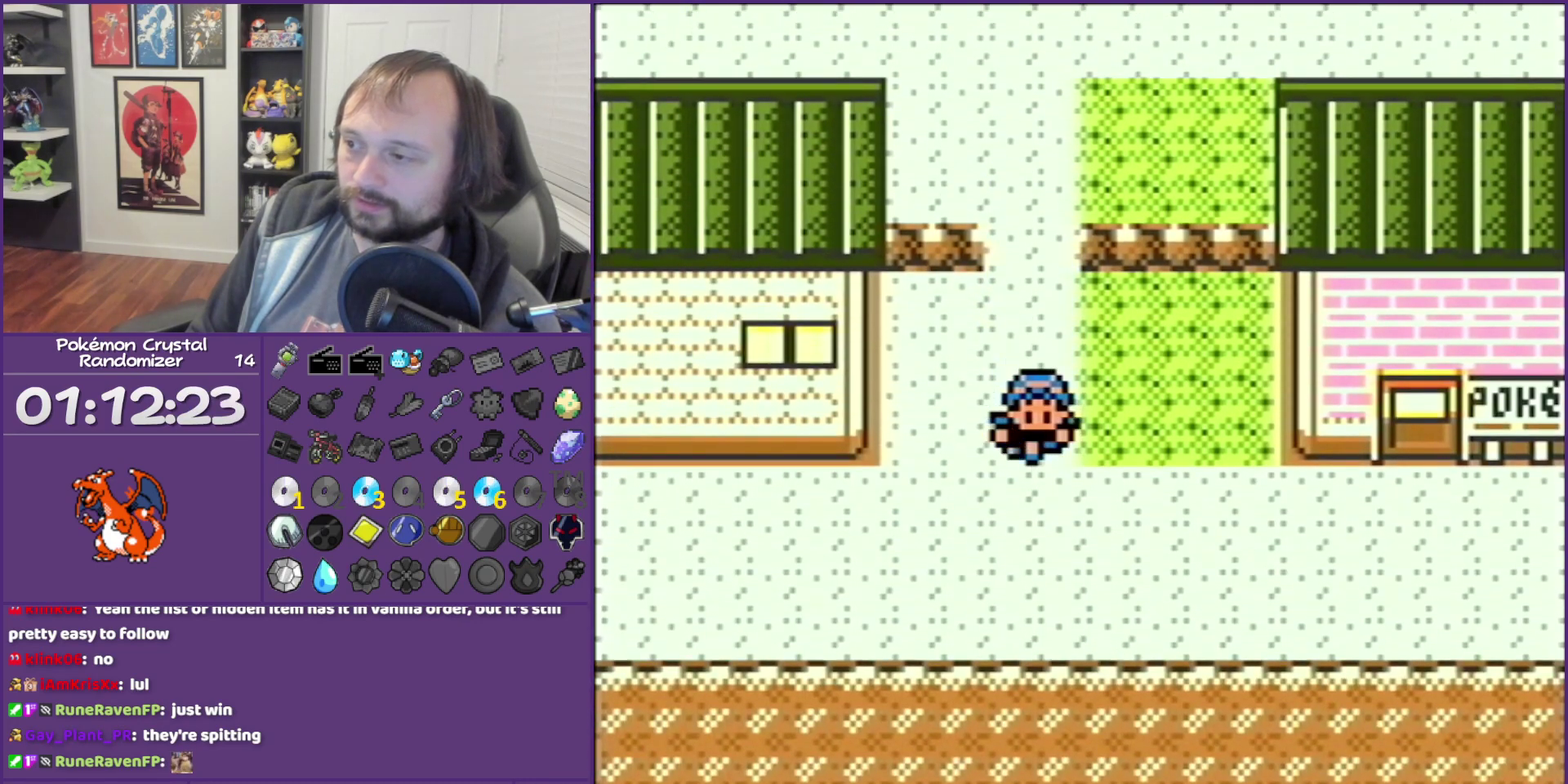
{"buttons": ["DPAD_RIGHT"], "events": [[183, "DPAD_DOWN", "up"], [183, "DPAD_RIGHT", "down"]]}
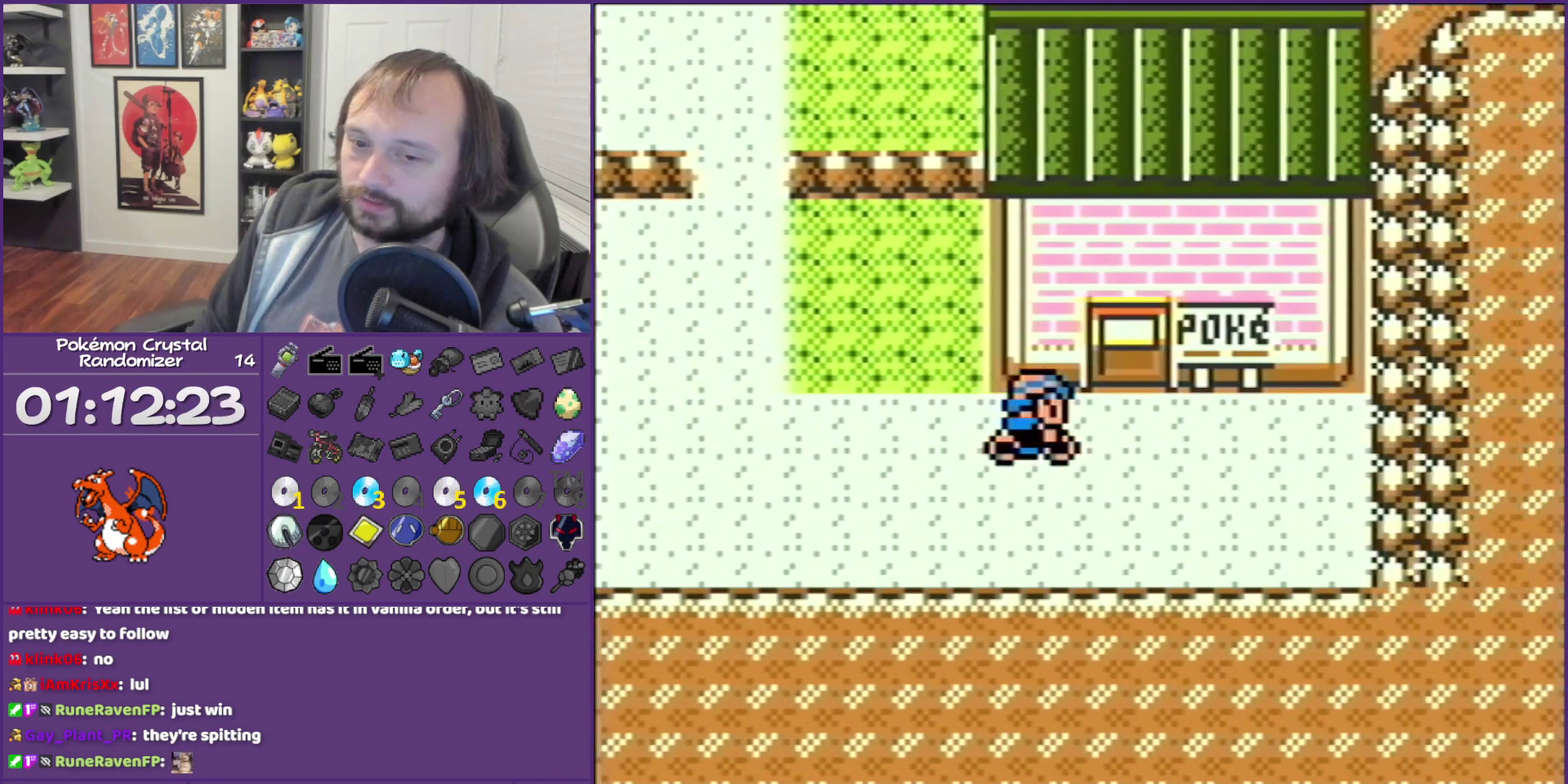
{"buttons": ["DPAD_UP"], "events": [[100, "DPAD_RIGHT", "up"], [100, "DPAD_UP", "down"]]}
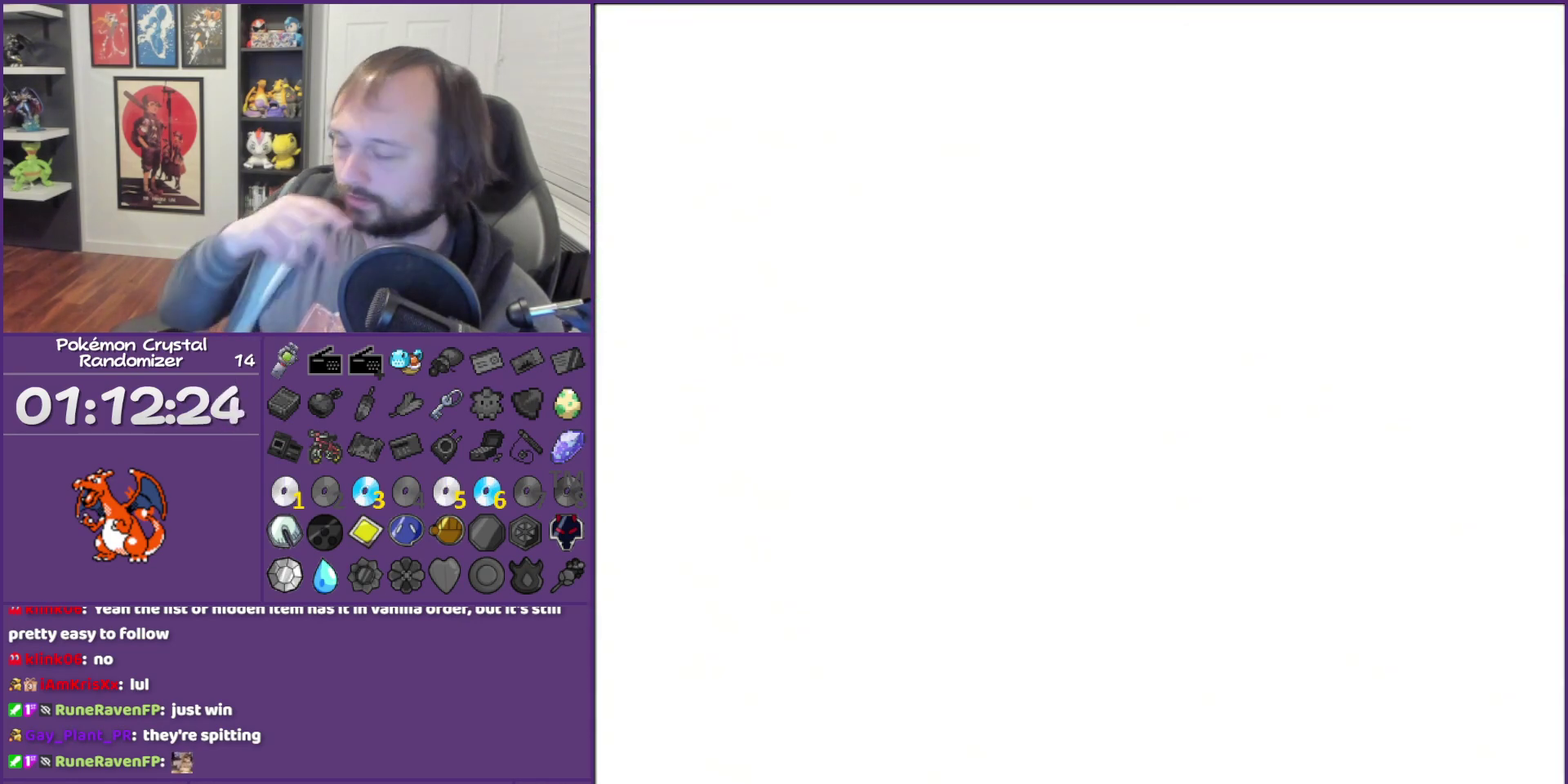
{"buttons": ["DPAD_UP"], "events": []}
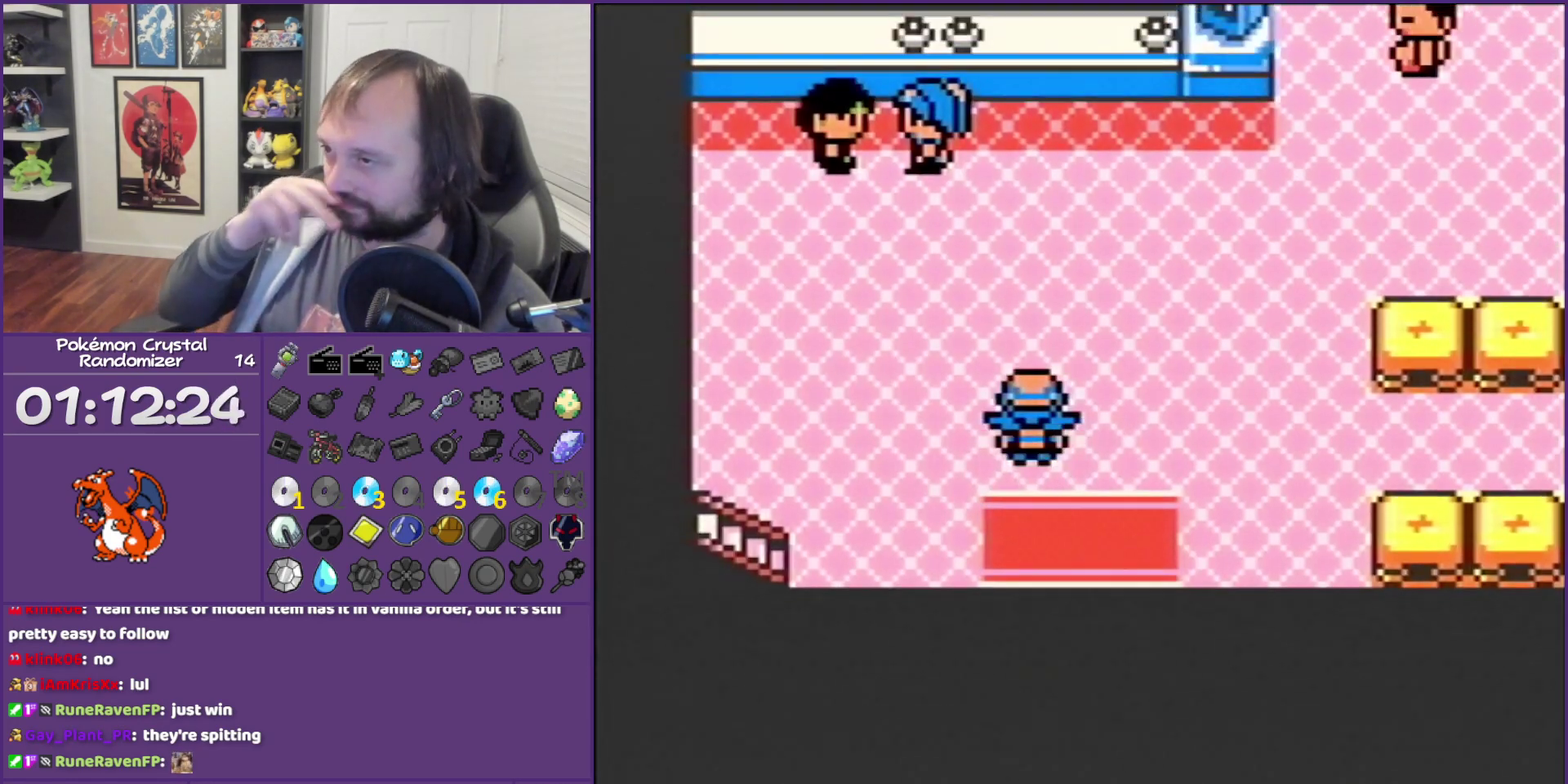
{"buttons": ["DPAD_UP"], "events": []}
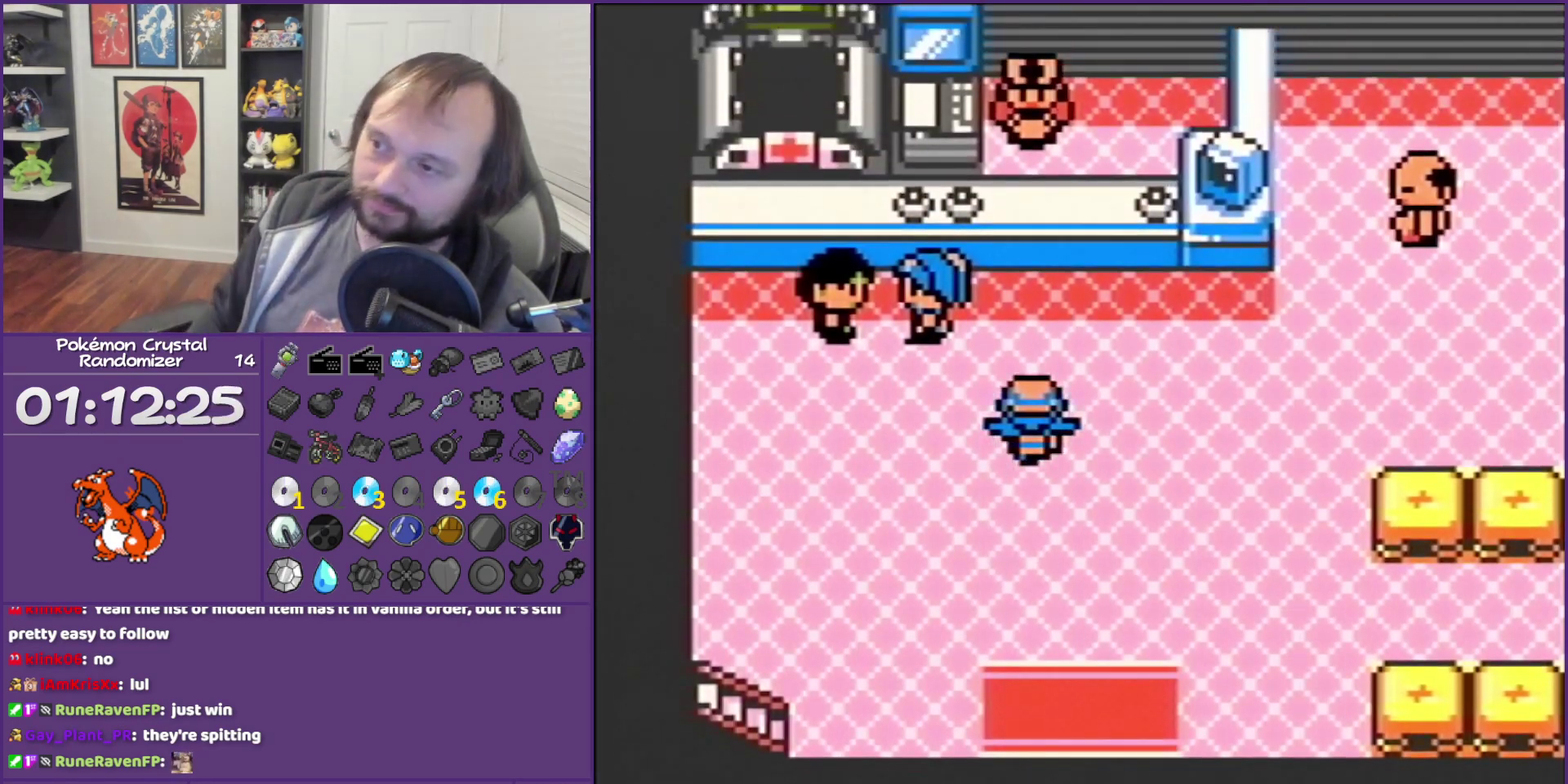
{"buttons": ["A"], "events": [[183, "A", "down"], [183, "DPAD_UP", "up"]]}
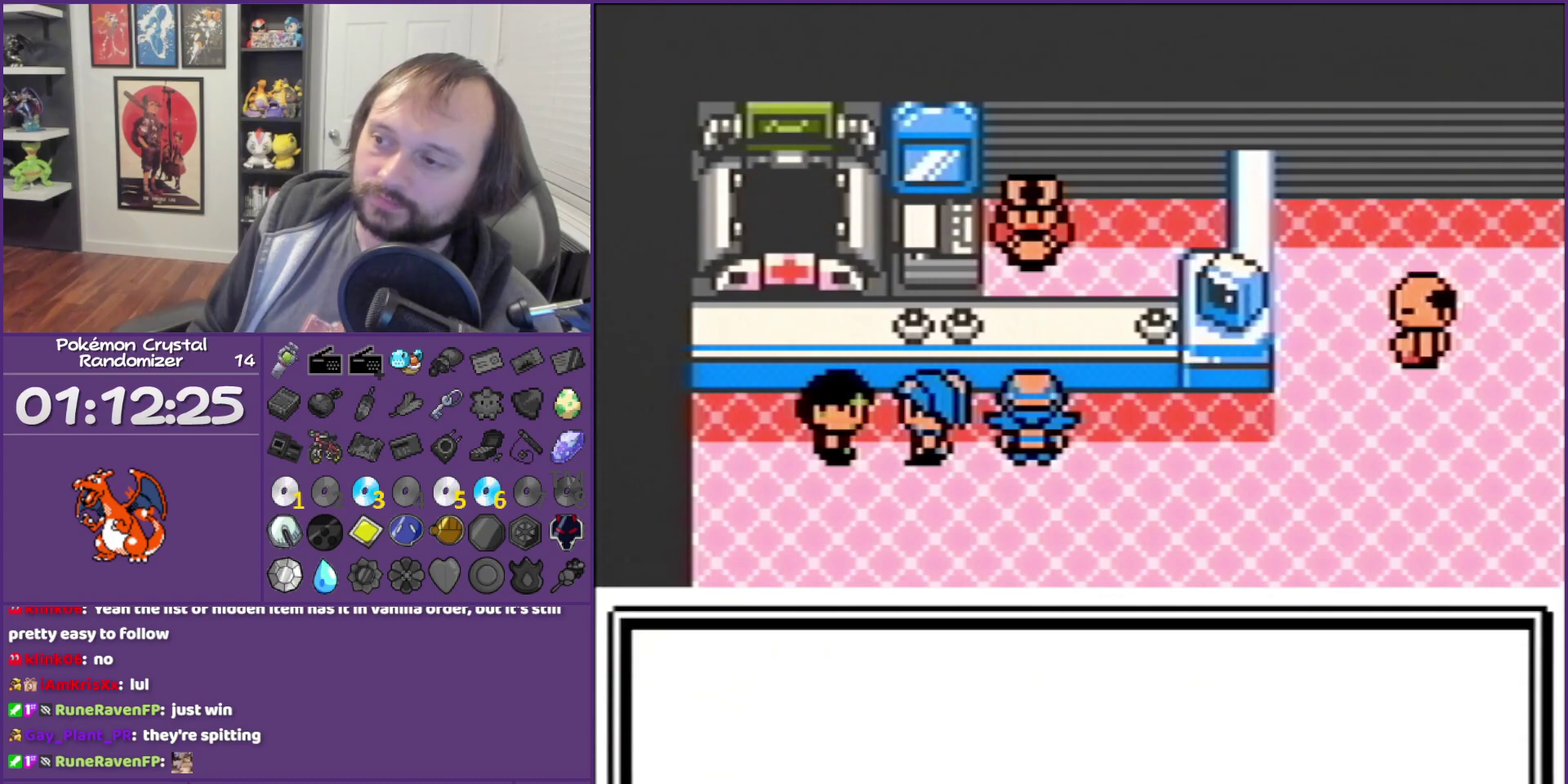
{"buttons": ["A"], "events": []}
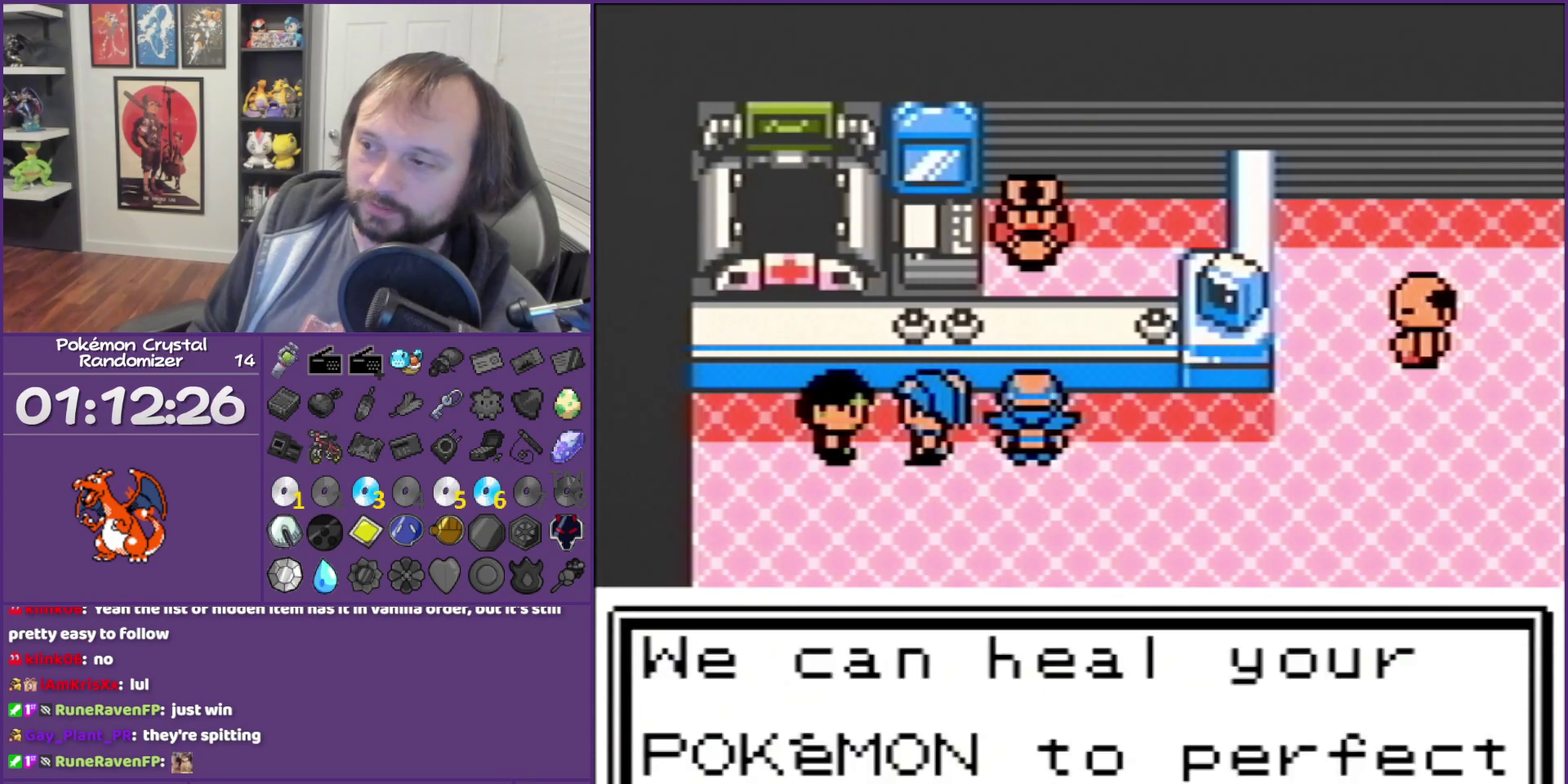
{"buttons": ["A"], "events": [[250, "A", "up"], [333, "A", "down"]]}
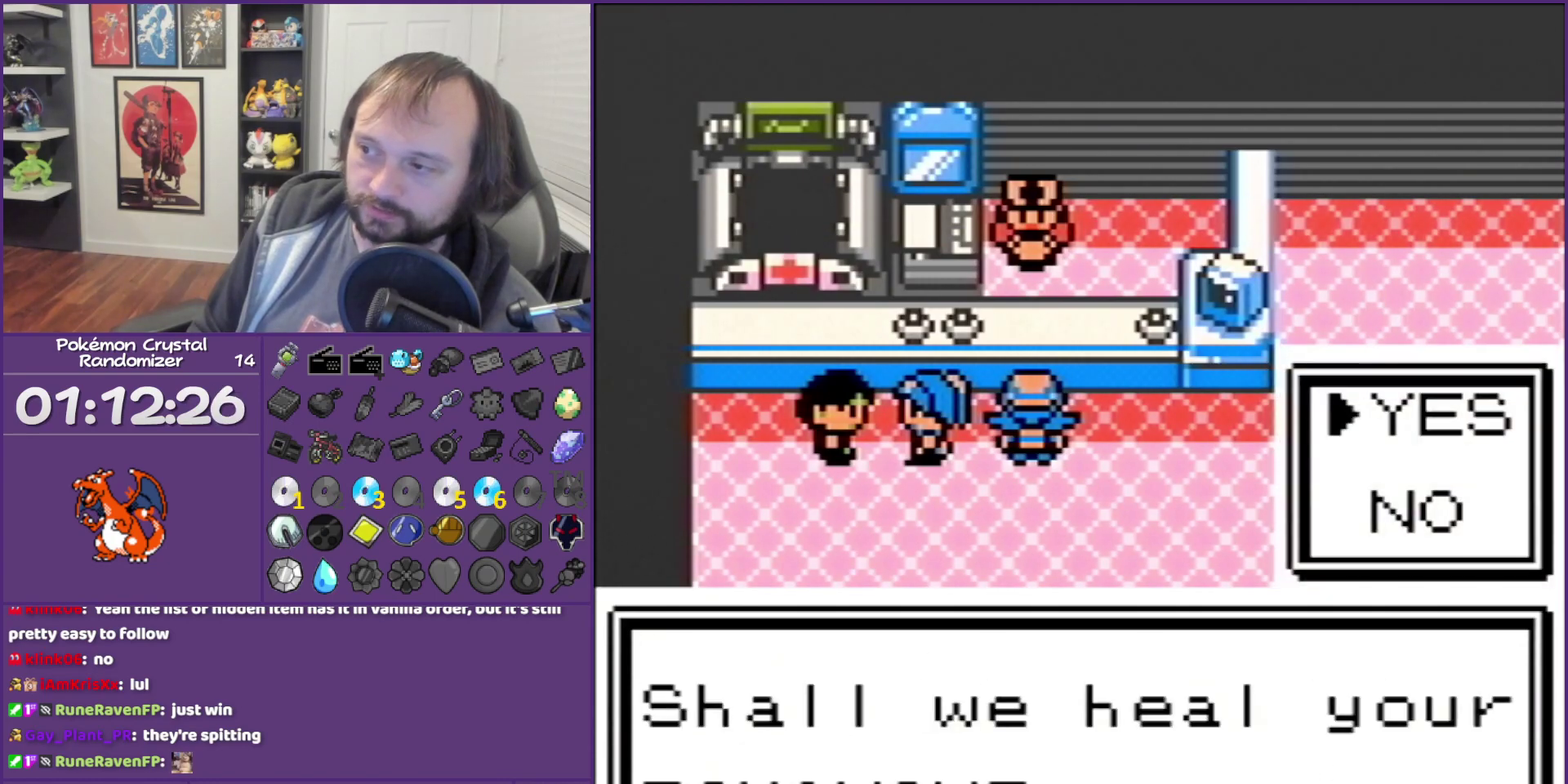
{"buttons": ["A"], "events": []}
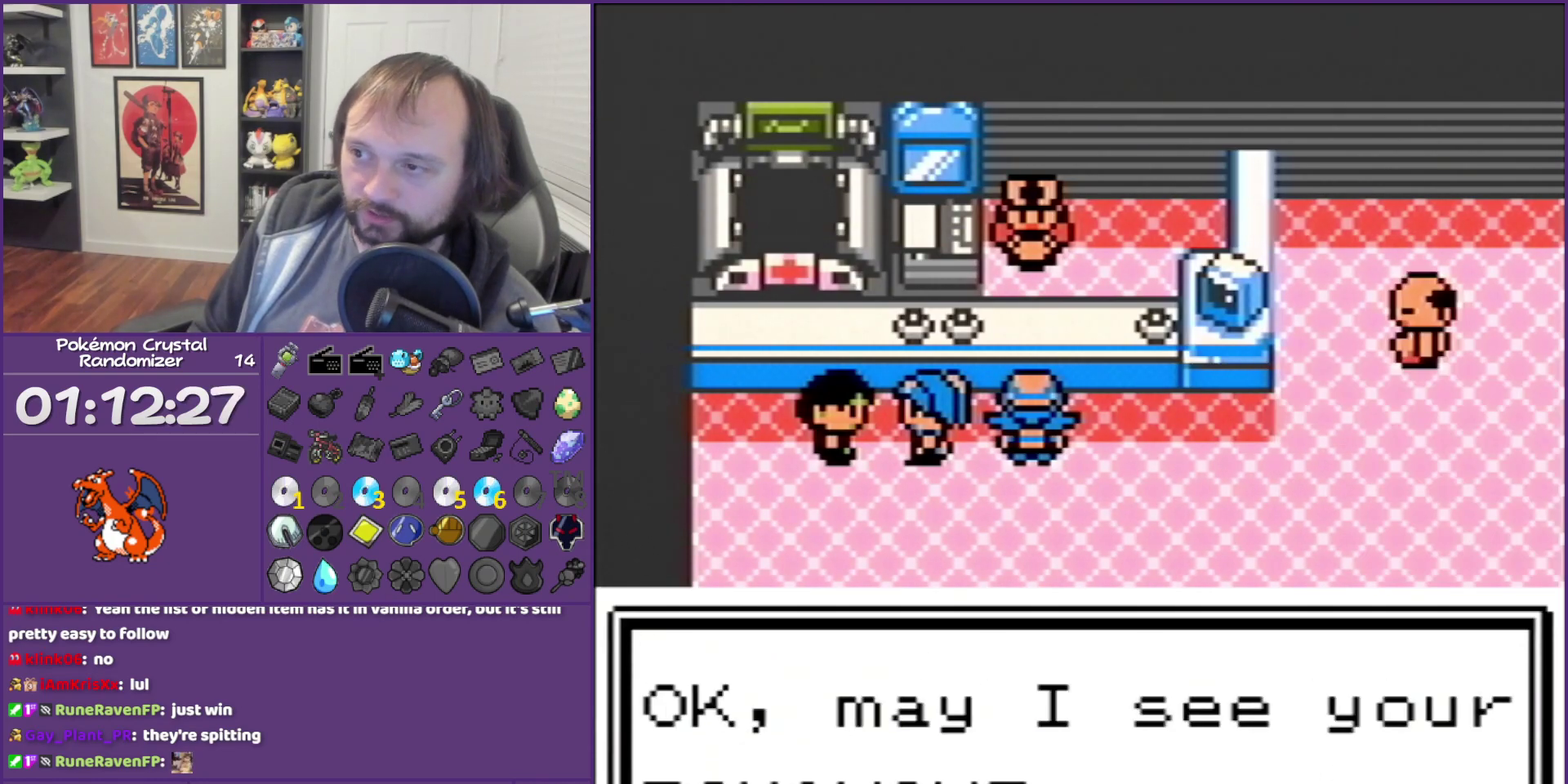
{"buttons": ["A"], "events": []}